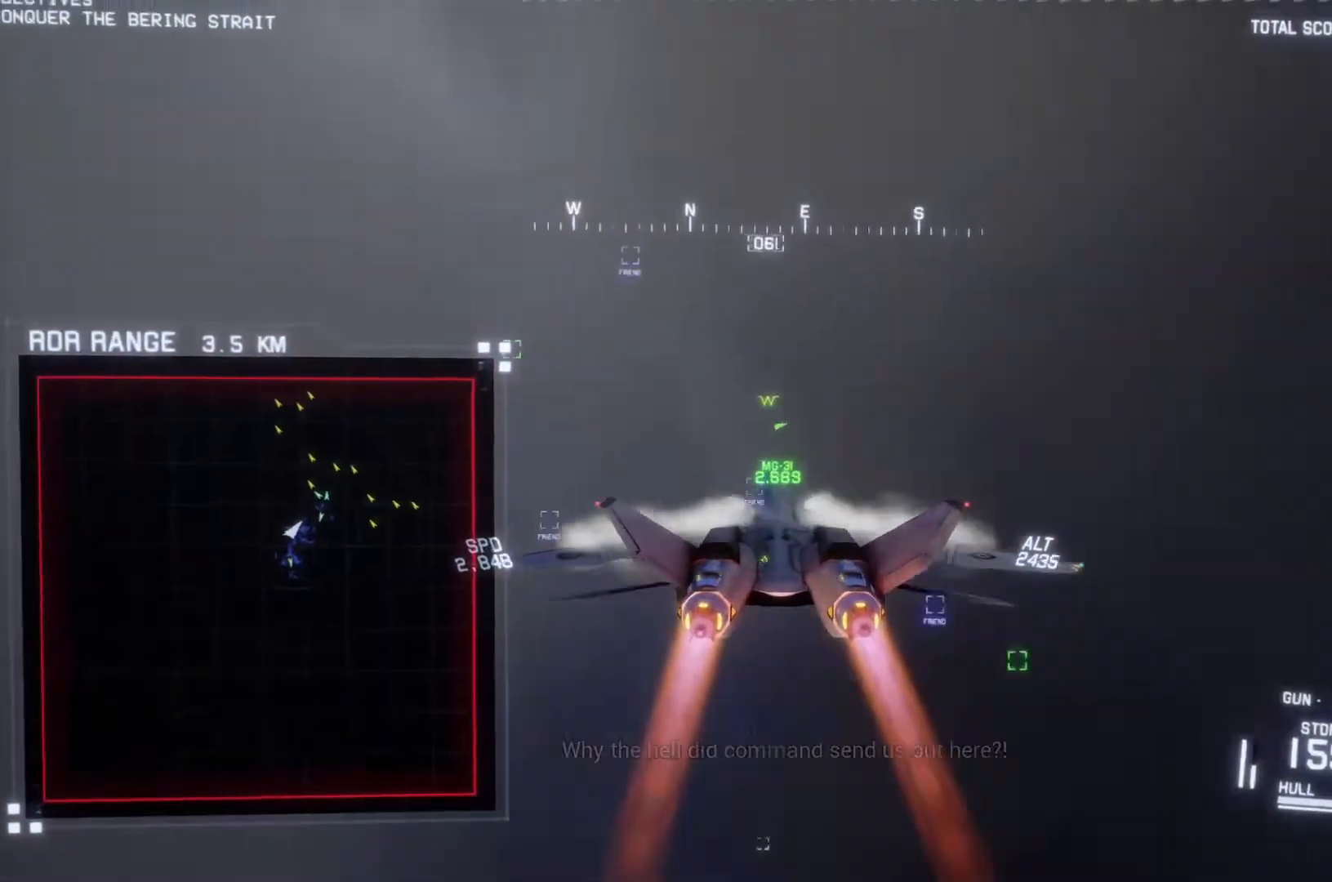
Gameplay with a controller (Xbox layout); each line is a JSON object with the inputs held at the frame after it. "events" lists button and stick changes between this image and that frame as [ms after this image, input, new state], when the widget could be followed in between.
{"buttons": ["X", "L1", "R2"], "left_stick": "up-left", "right_stick": "center", "events": [[100, "left_stick", "left"], [233, "left_stick", "center"], [300, "L1", "down"], [367, "left_stick", "up-left"]]}
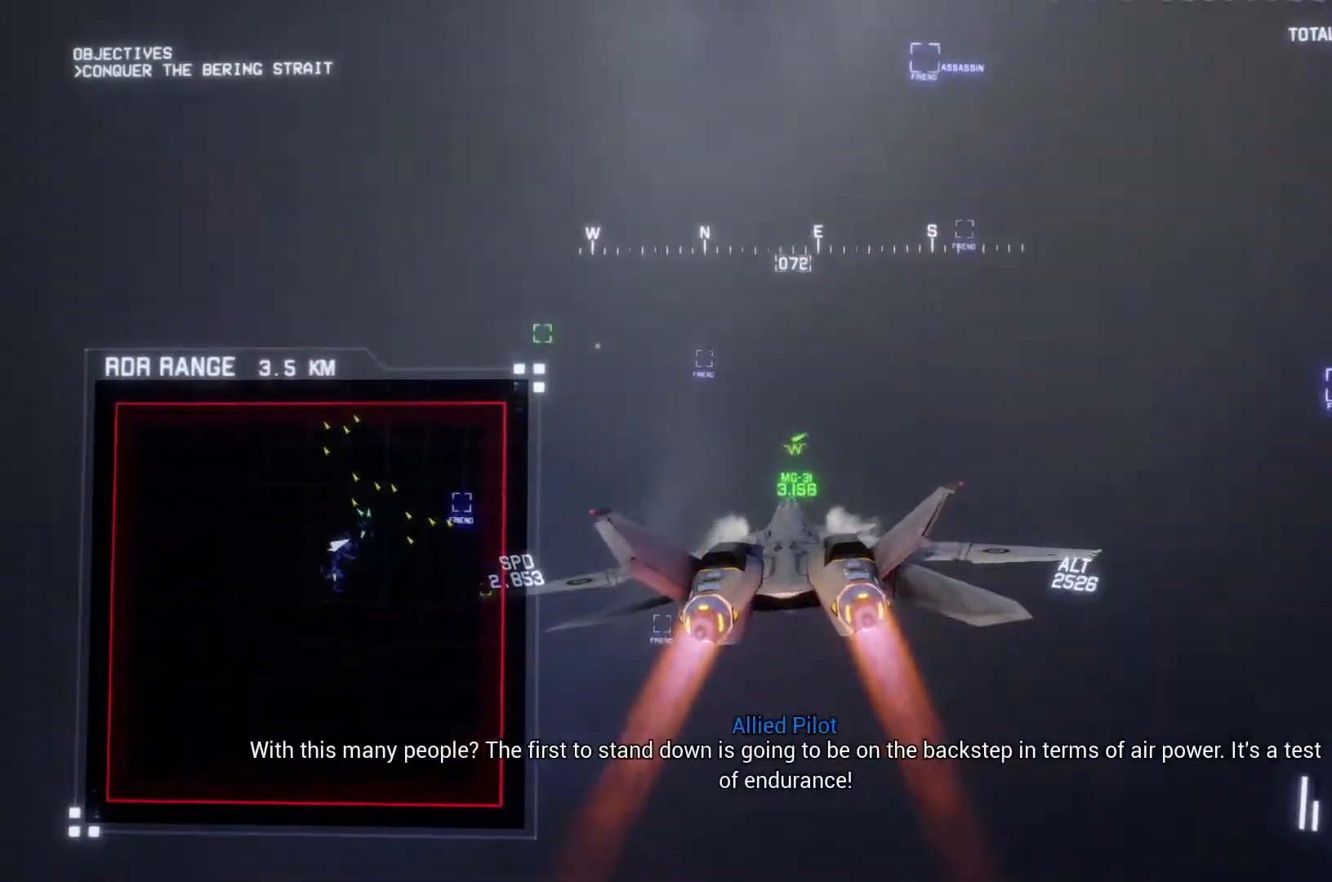
{"buttons": ["X", "L1", "R2"], "left_stick": "center", "right_stick": "center", "events": [[67, "left_stick", "down"], [367, "left_stick", "center"]]}
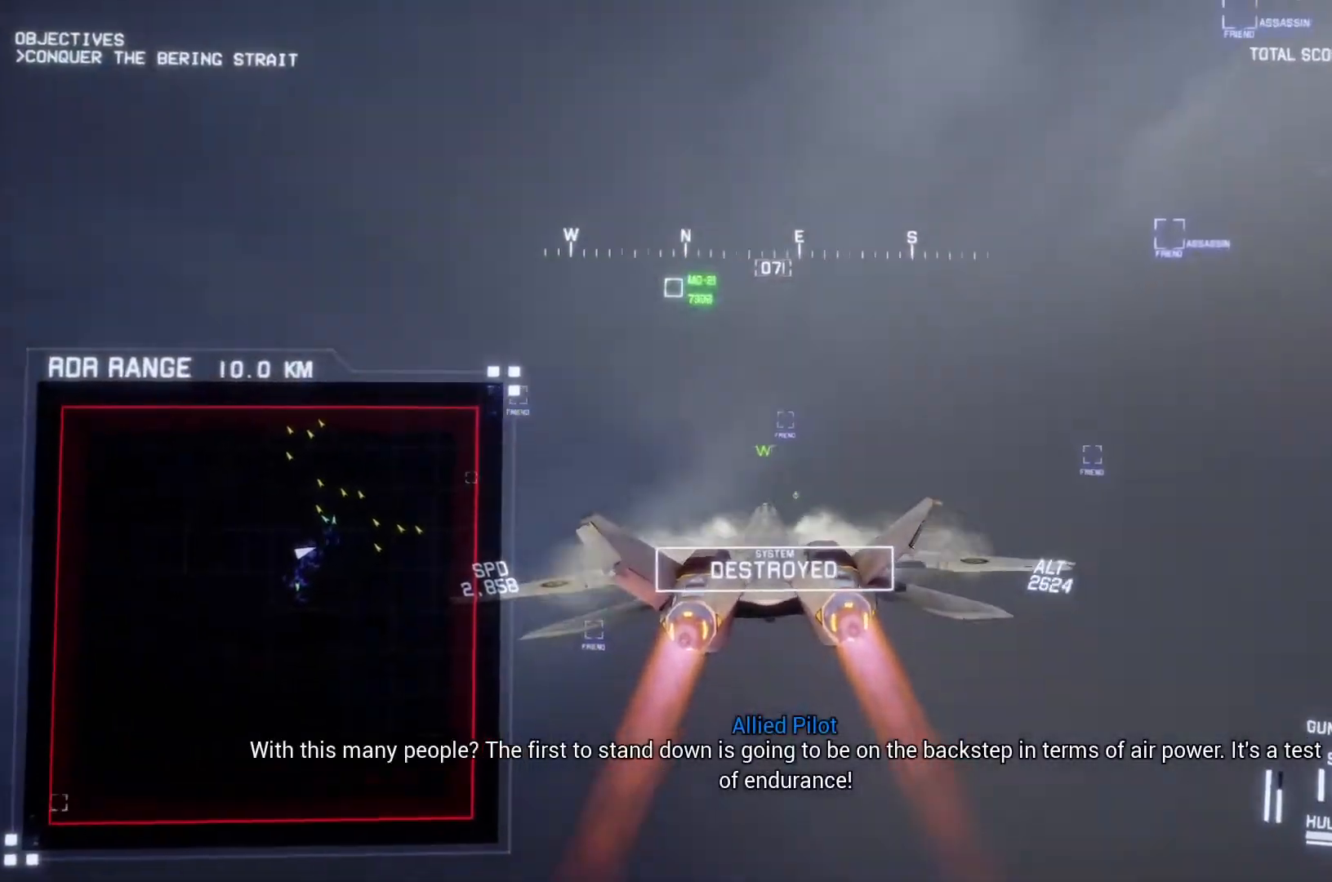
{"buttons": ["L1", "R2"], "left_stick": "center", "right_stick": "center", "events": [[33, "left_stick", "up"], [333, "X", "up"], [400, "left_stick", "center"]]}
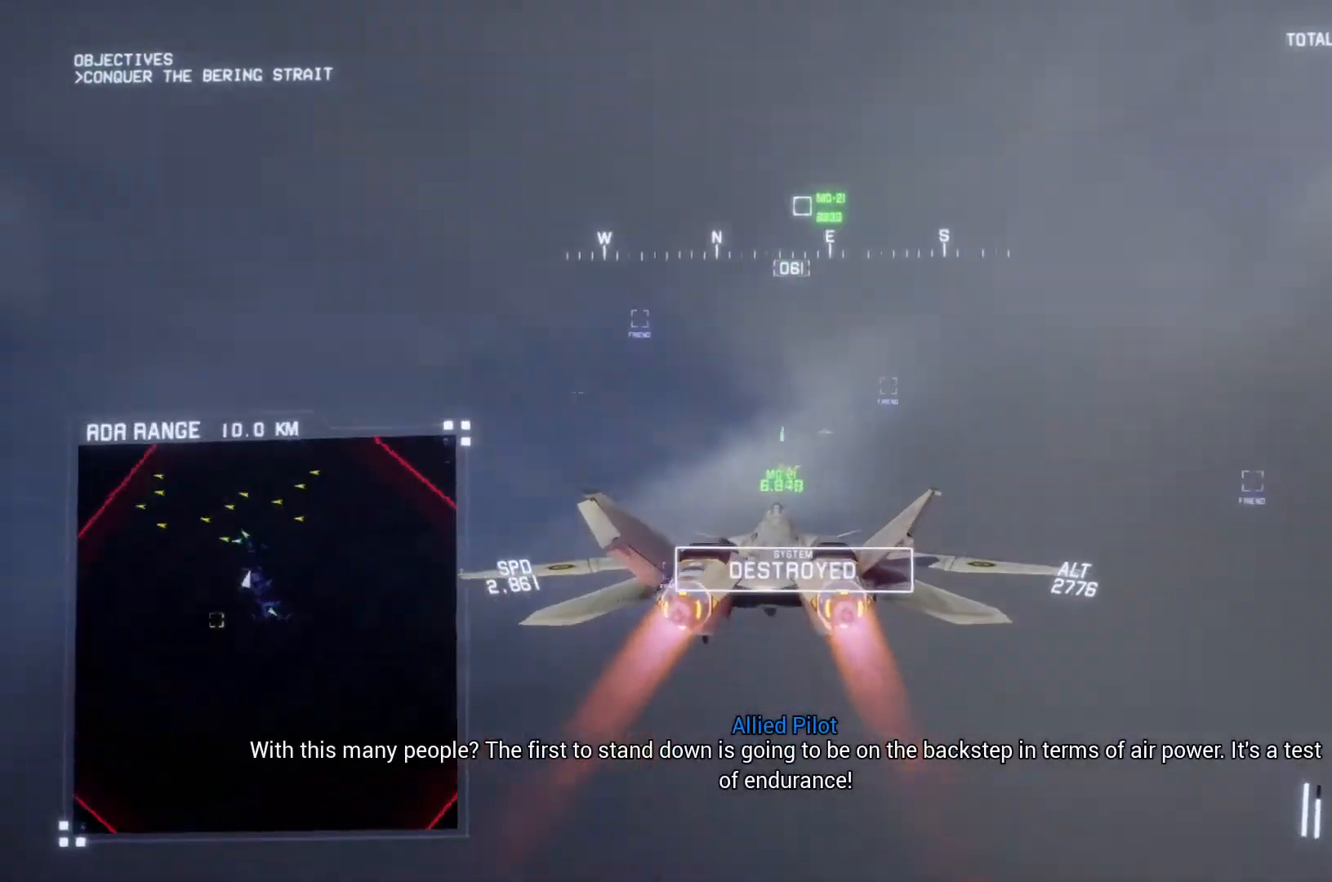
{"buttons": ["R1", "R2"], "left_stick": "center", "right_stick": "center", "events": [[267, "left_stick", "down"], [400, "left_stick", "center"], [467, "L1", "up"], [467, "R1", "down"]]}
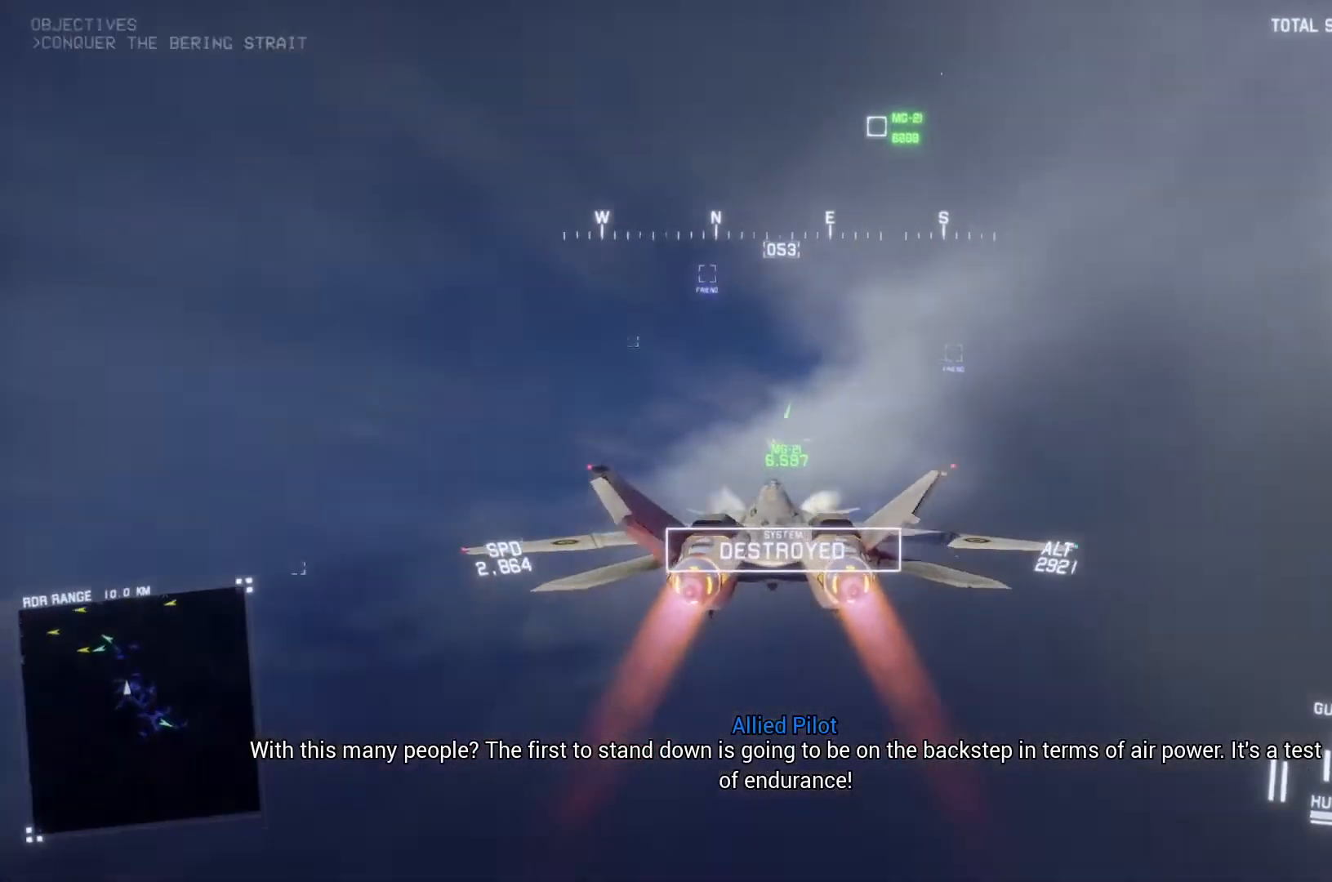
{"buttons": ["R1", "R2"], "left_stick": "down", "right_stick": "center", "events": [[133, "left_stick", "down"]]}
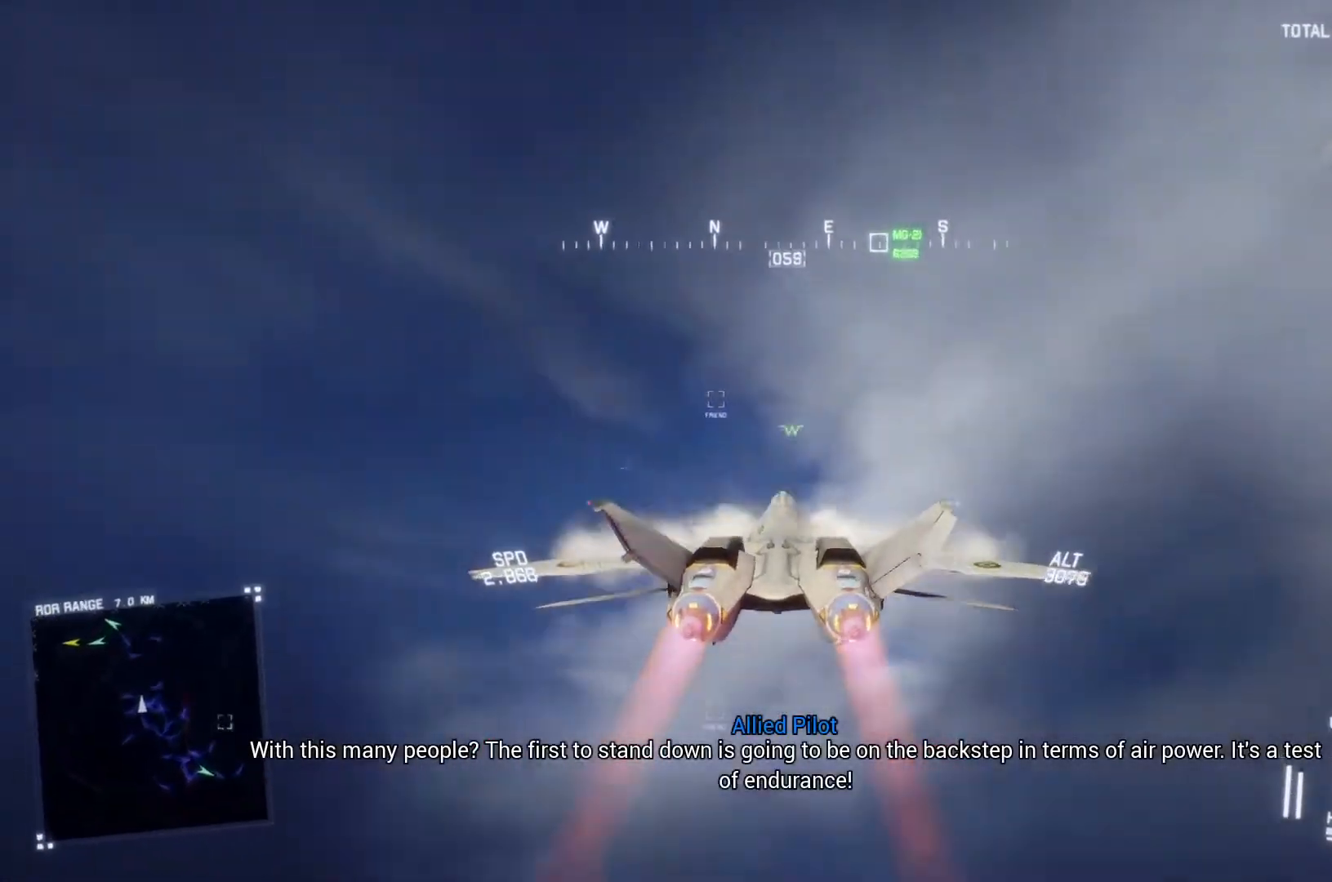
{"buttons": ["R2"], "left_stick": "center", "right_stick": "center", "events": [[133, "left_stick", "center"], [367, "R1", "up"]]}
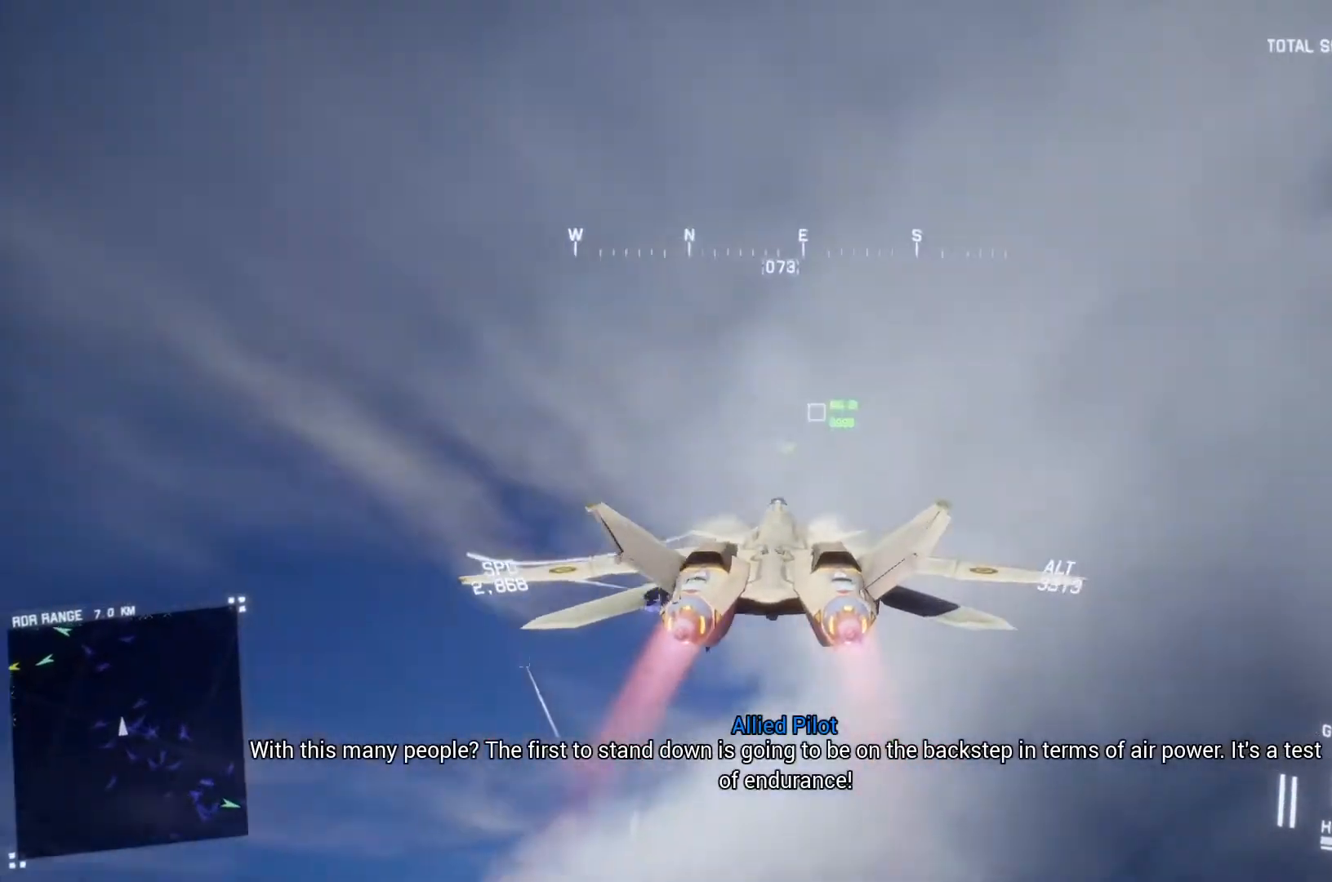
{"buttons": ["R1", "R2"], "left_stick": "center", "right_stick": "center", "events": [[67, "left_stick", "down"], [200, "left_stick", "center"], [400, "R1", "down"]]}
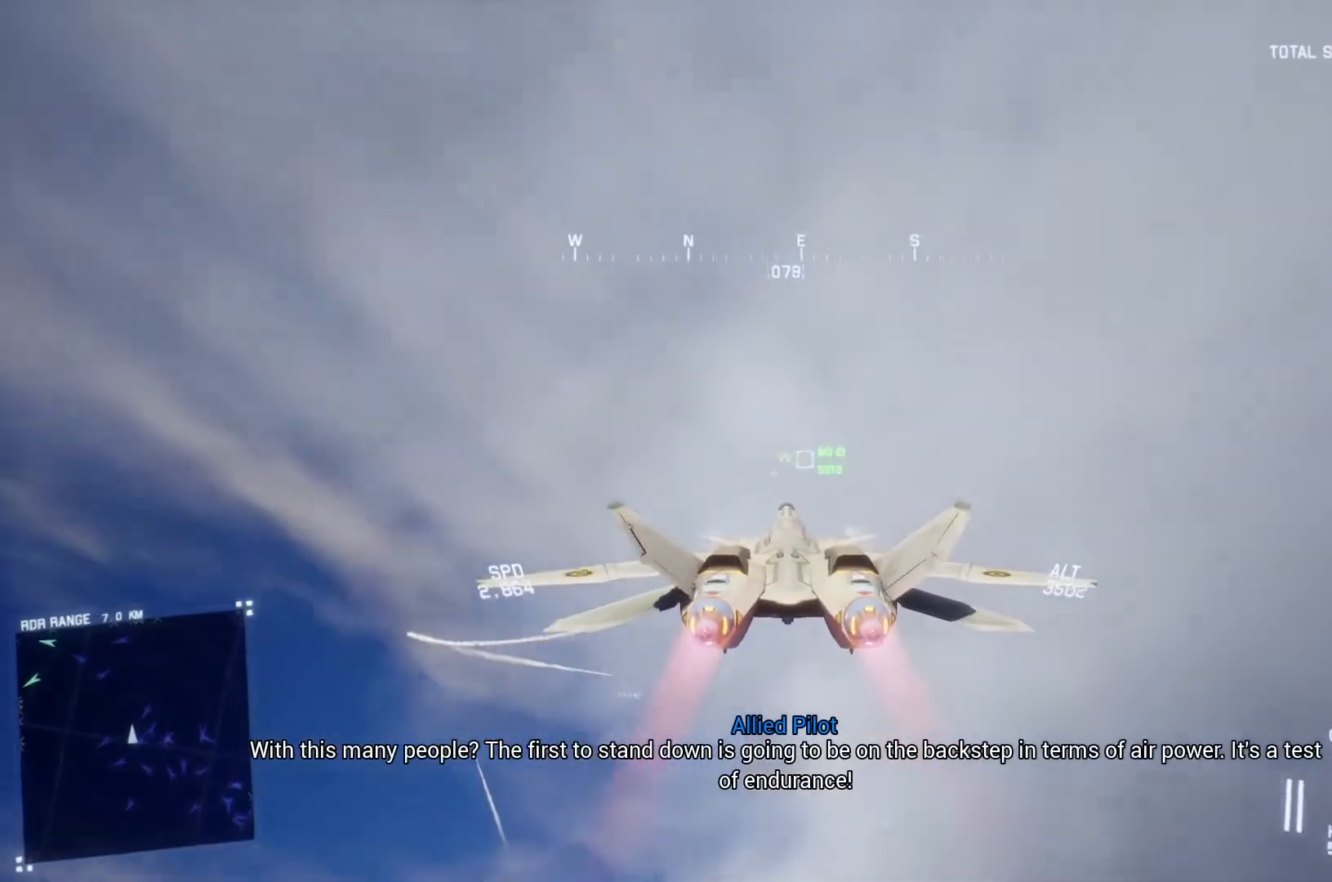
{"buttons": ["R2"], "left_stick": "center", "right_stick": "center", "events": [[67, "R1", "up"]]}
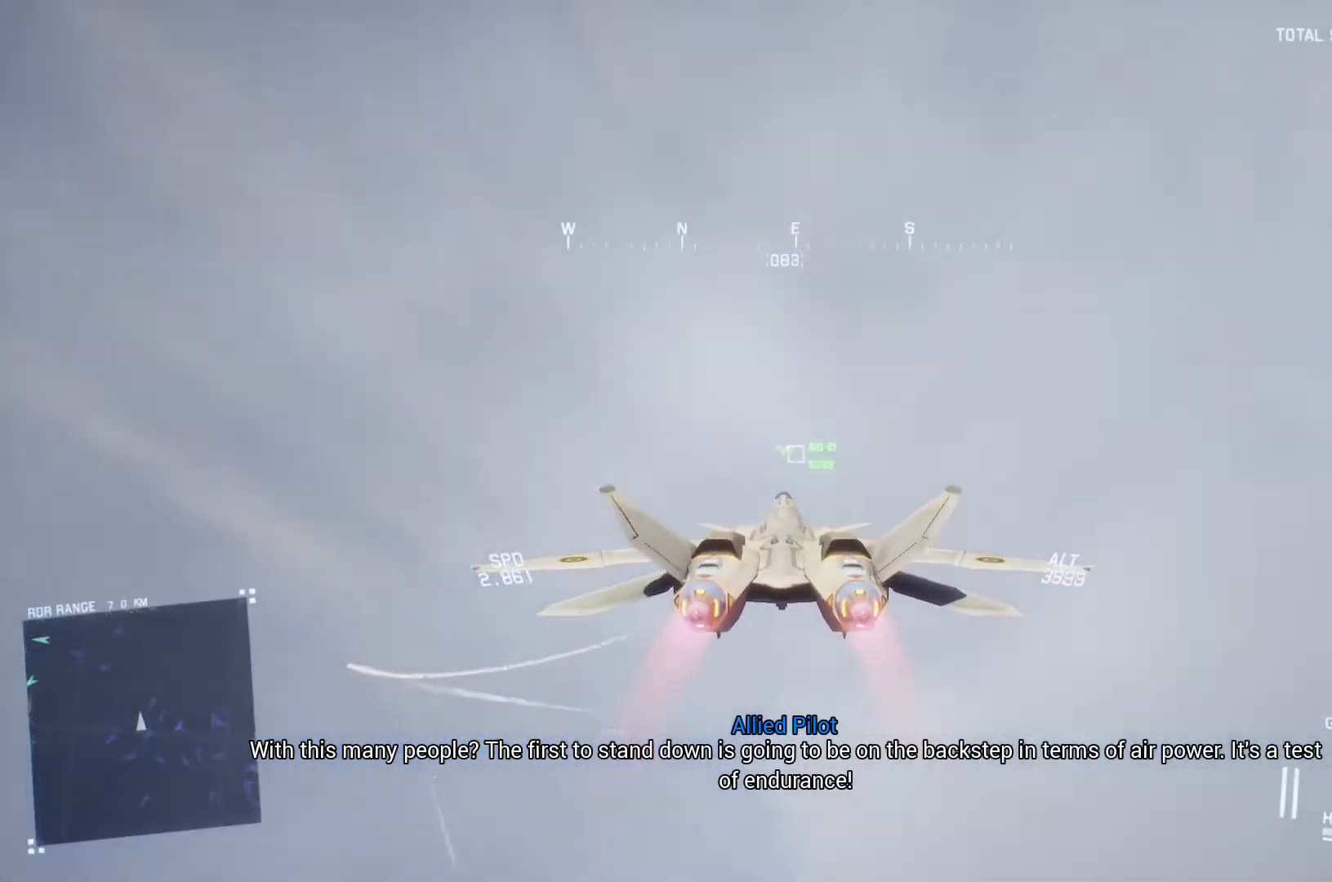
{"buttons": ["R2"], "left_stick": "down", "right_stick": "center", "events": [[133, "R1", "down"], [333, "R1", "up"], [400, "left_stick", "down"]]}
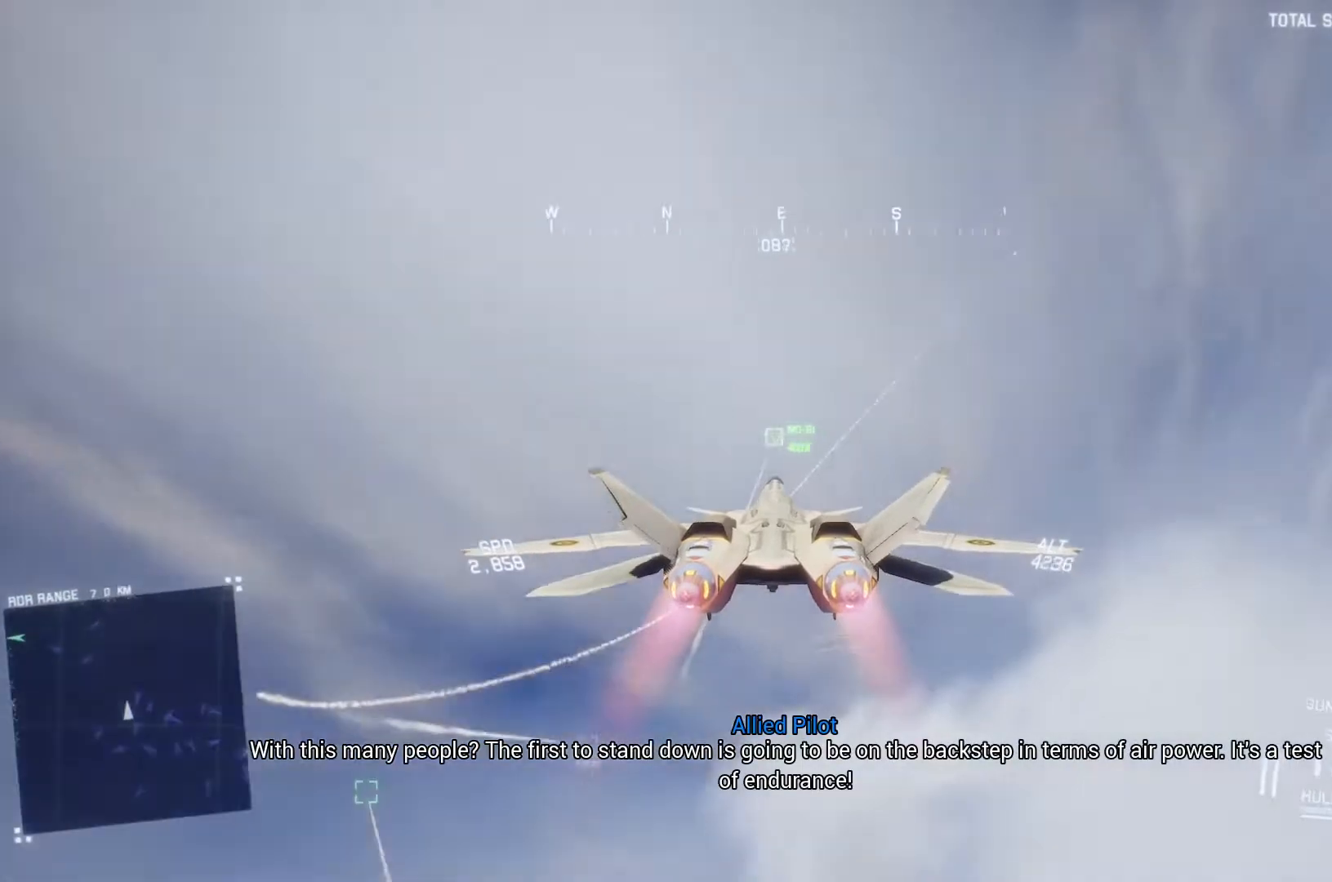
{"buttons": ["R2"], "left_stick": "center", "right_stick": "center", "events": [[33, "left_stick", "center"], [67, "R1", "down"], [200, "R1", "up"], [200, "left_stick", "down"], [333, "left_stick", "center"], [367, "R1", "down"], [467, "R1", "up"]]}
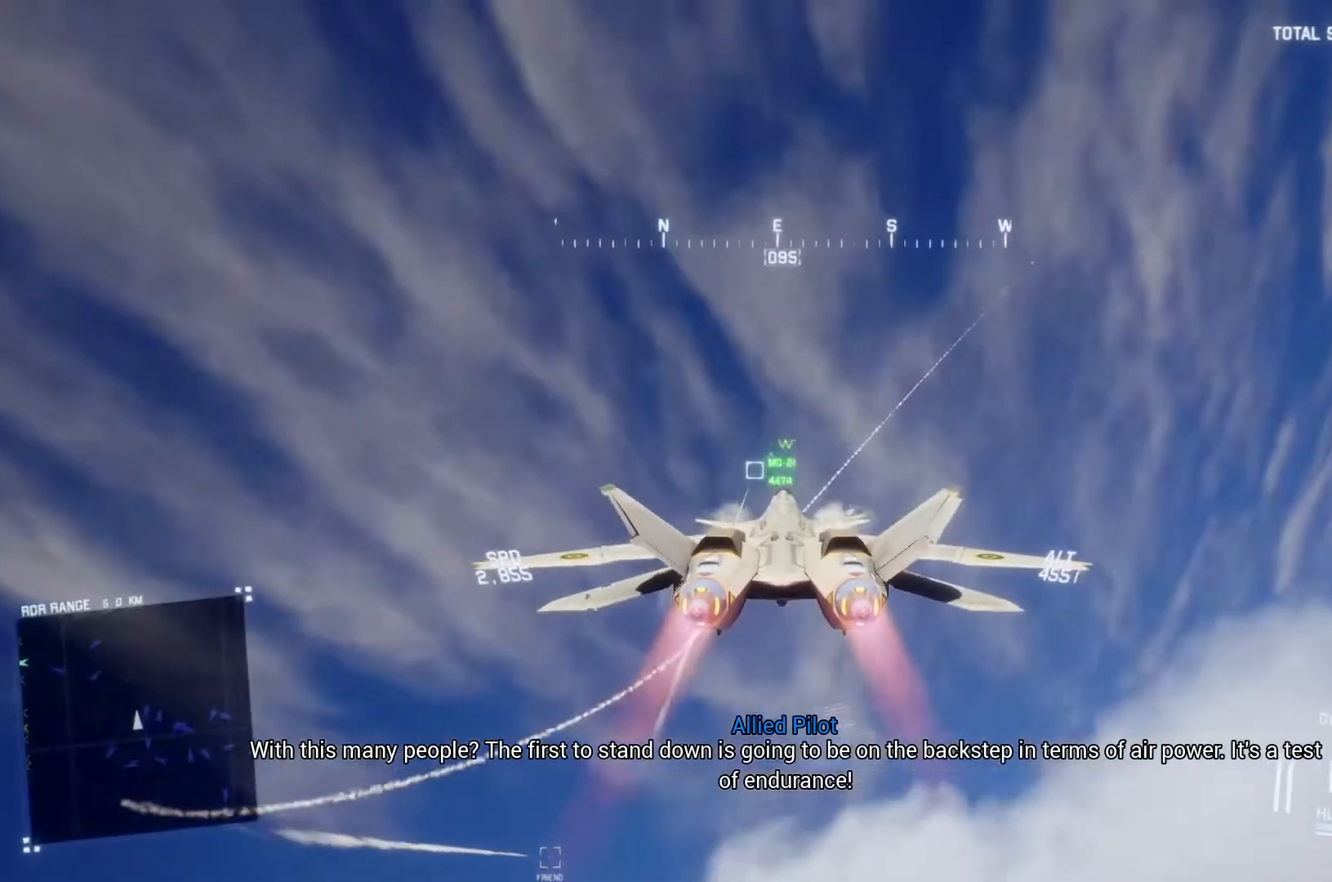
{"buttons": ["R2"], "left_stick": "center", "right_stick": "center", "events": [[233, "L1", "down"], [333, "L1", "up"]]}
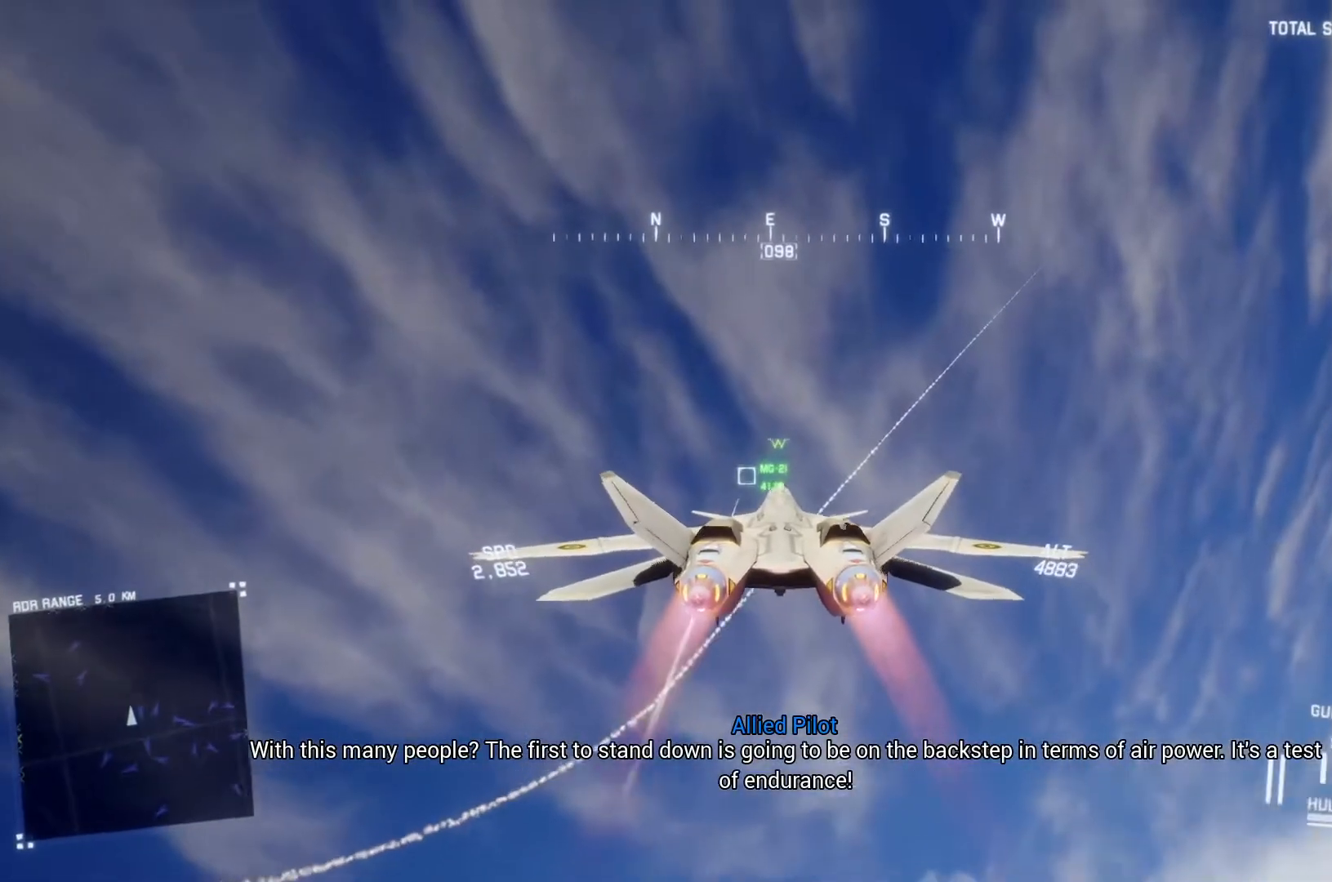
{"buttons": ["R2"], "left_stick": "center", "right_stick": "center", "events": [[33, "left_stick", "down"], [133, "left_stick", "center"], [167, "R1", "down"], [333, "R1", "up"], [400, "left_stick", "down"], [500, "left_stick", "center"]]}
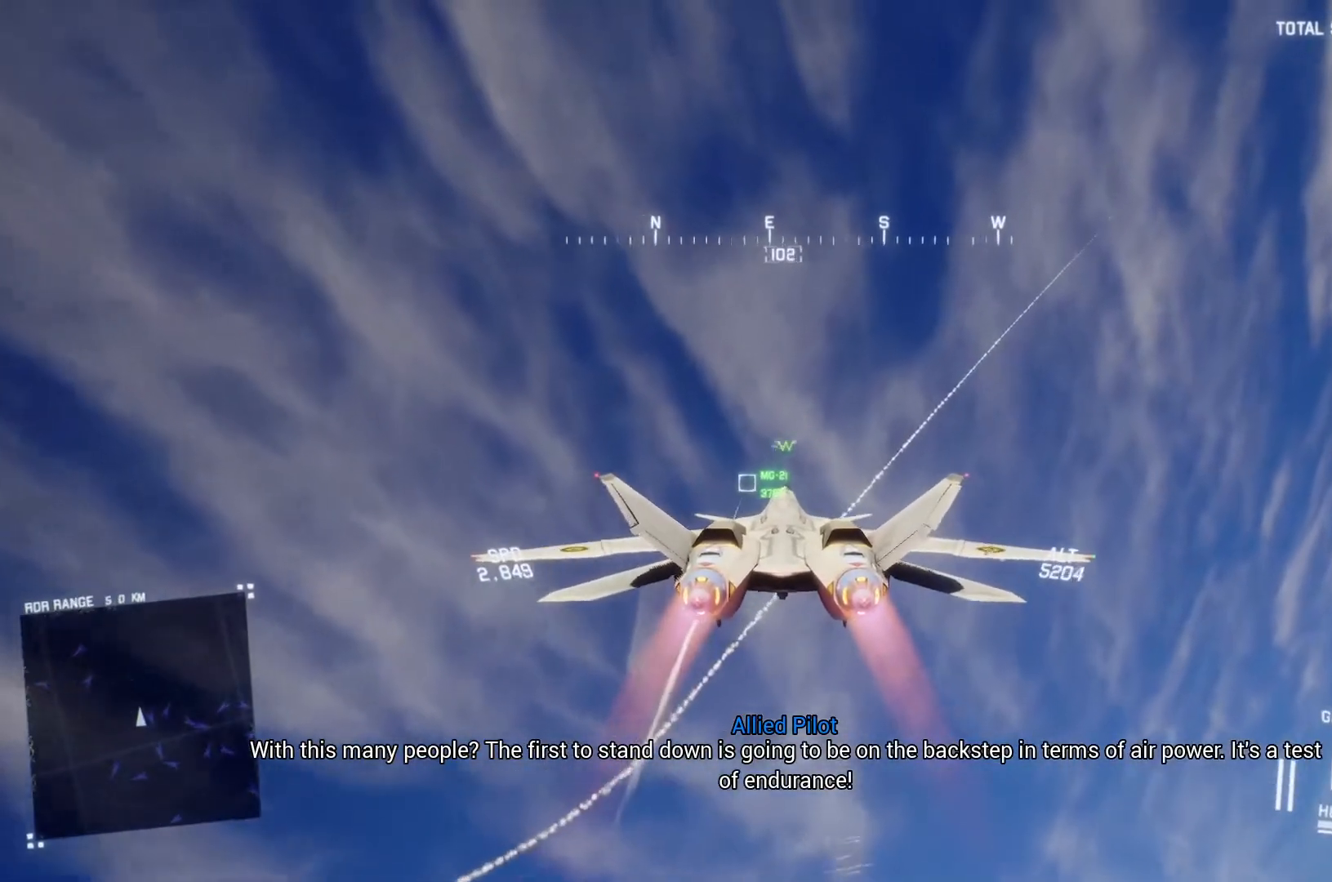
{"buttons": ["R2"], "left_stick": "center", "right_stick": "center", "events": [[33, "R1", "down"], [133, "R1", "up"], [300, "left_stick", "down"], [400, "left_stick", "center"]]}
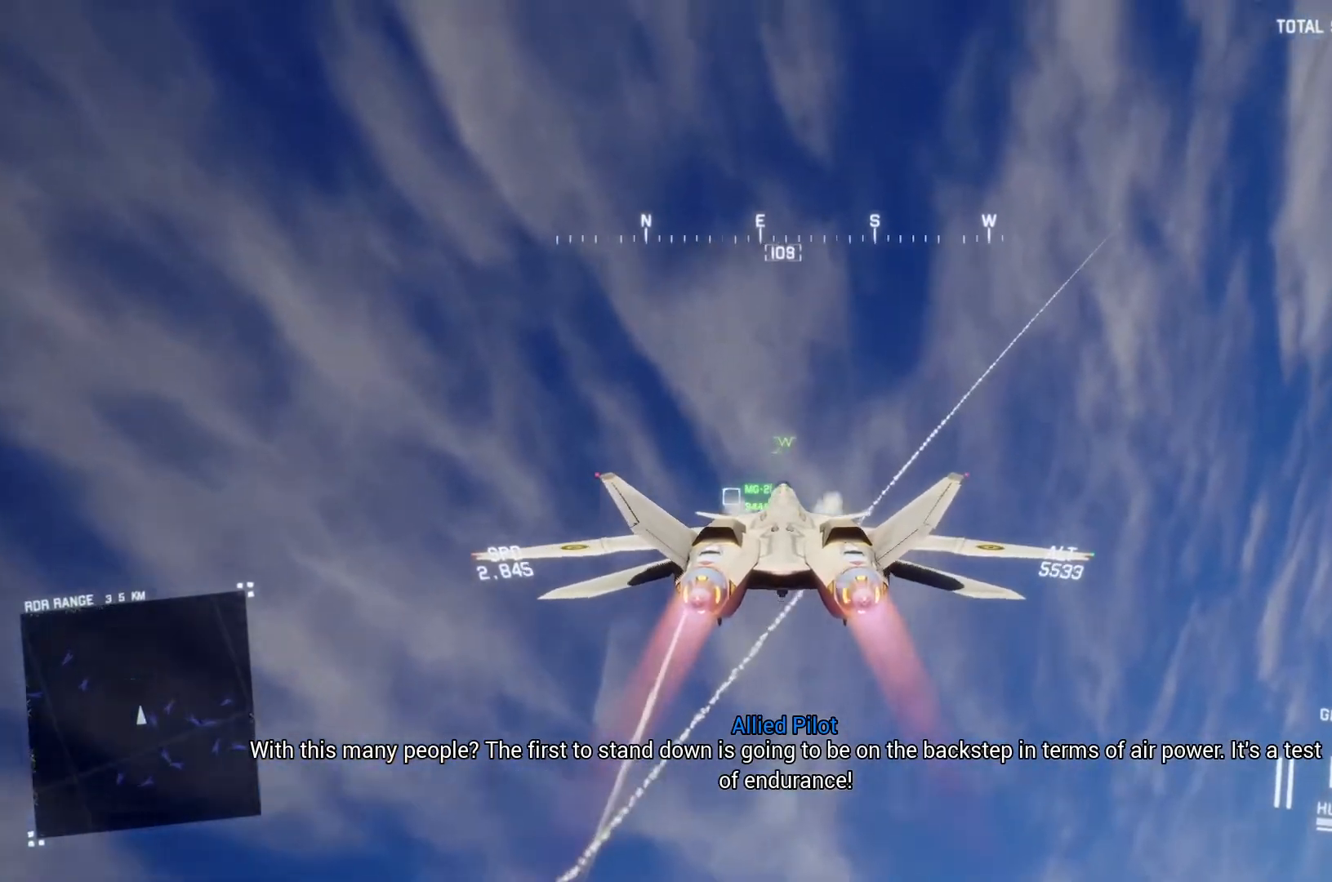
{"buttons": ["R2"], "left_stick": "center", "right_stick": "center", "events": [[267, "L1", "down"], [300, "L1", "up"]]}
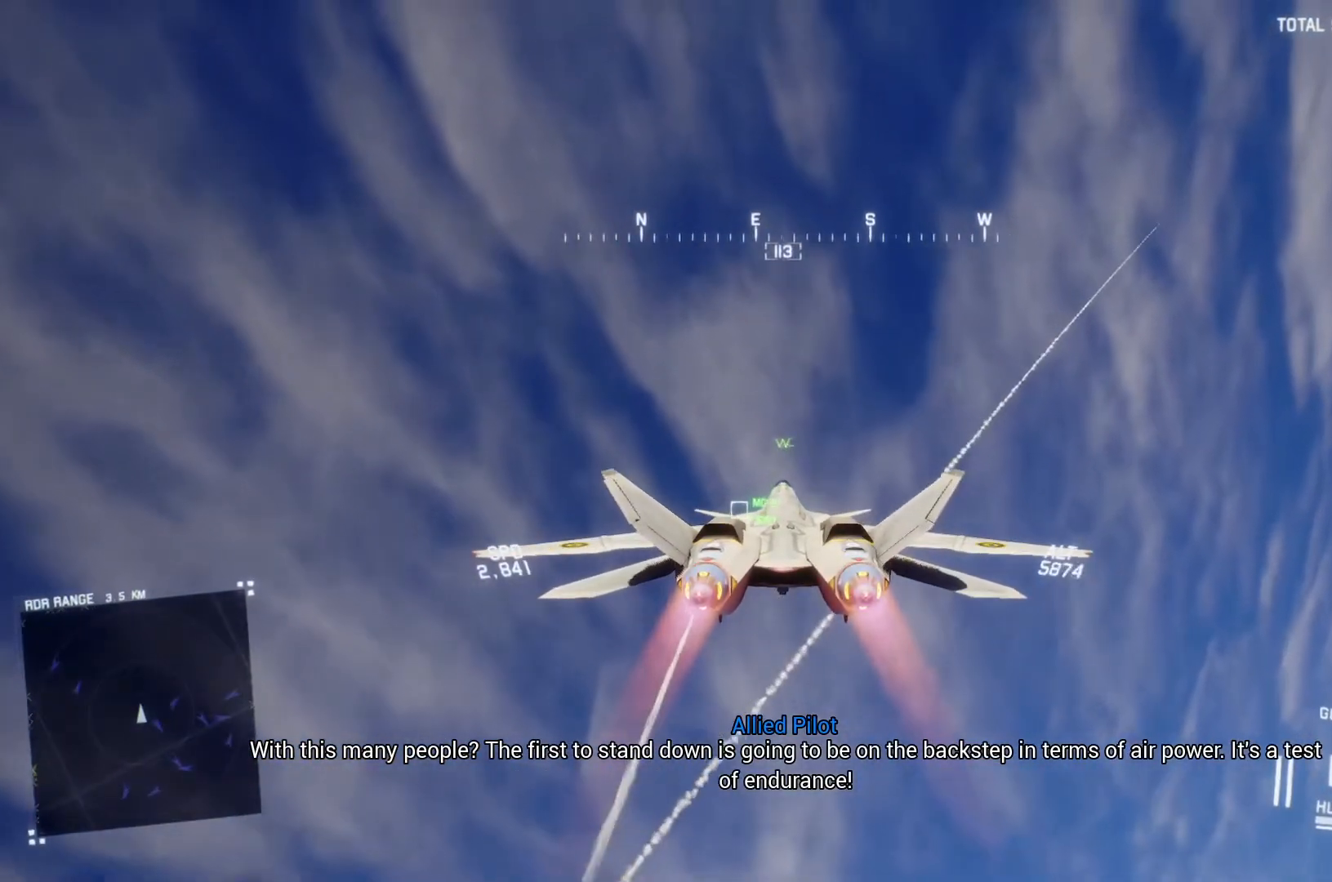
{"buttons": ["A", "R1", "R2"], "left_stick": "center", "right_stick": "center", "events": [[167, "A", "down"], [233, "A", "up"], [267, "R1", "down"], [300, "A", "down"], [433, "A", "up"], [500, "A", "down"]]}
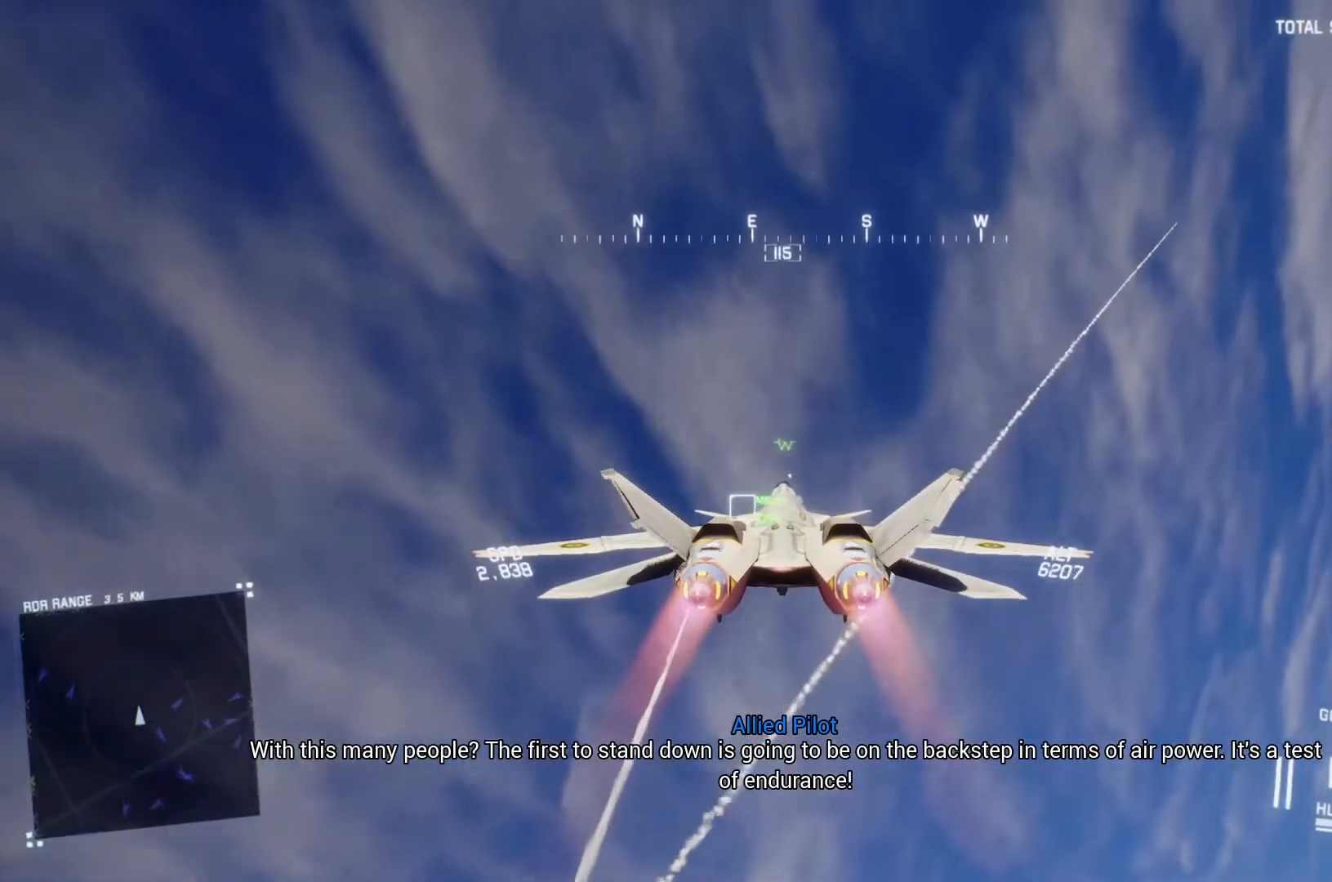
{"buttons": ["R2"], "left_stick": "down-left", "right_stick": "center"}
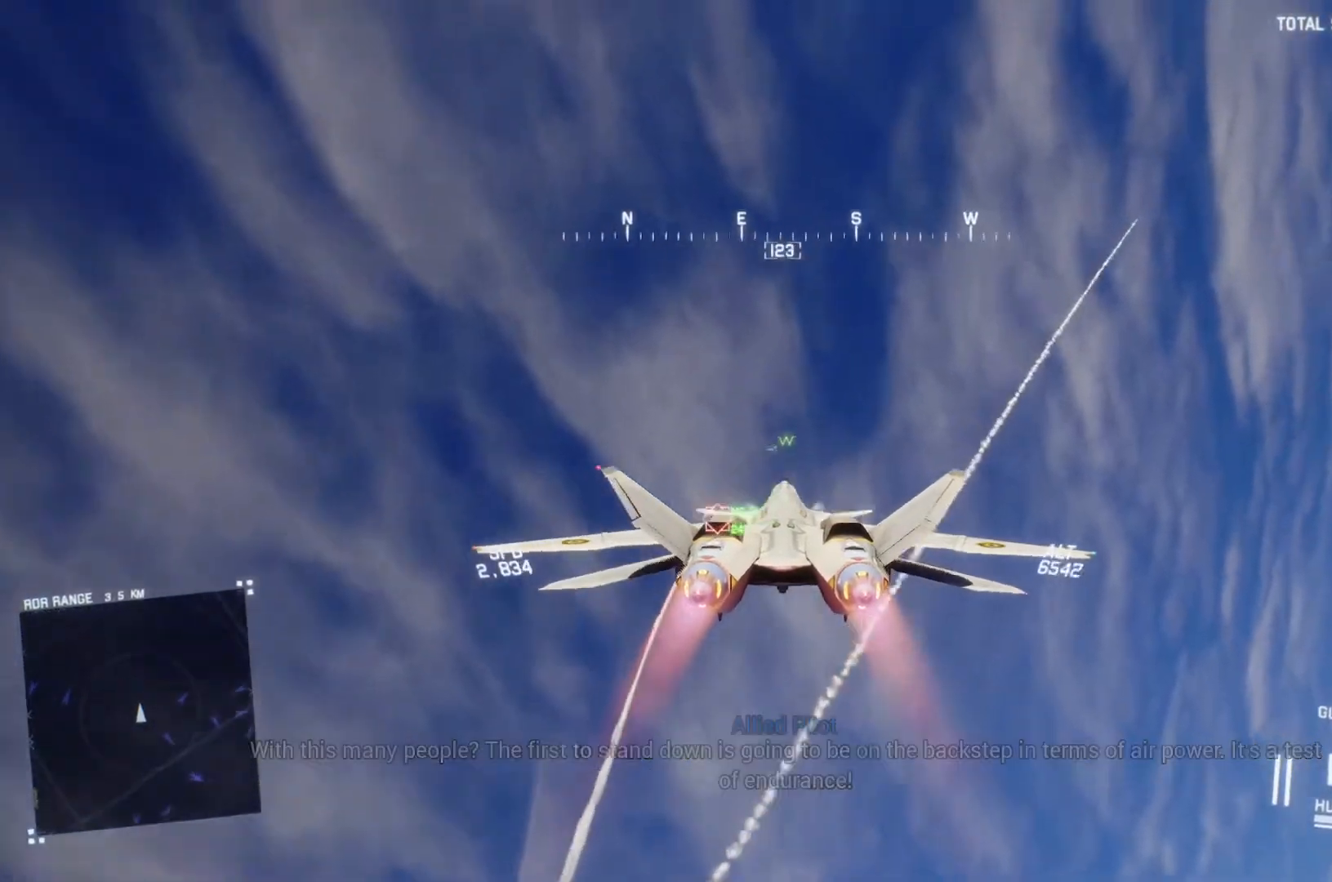
{"buttons": ["R1", "R2"], "left_stick": "up", "right_stick": "center"}
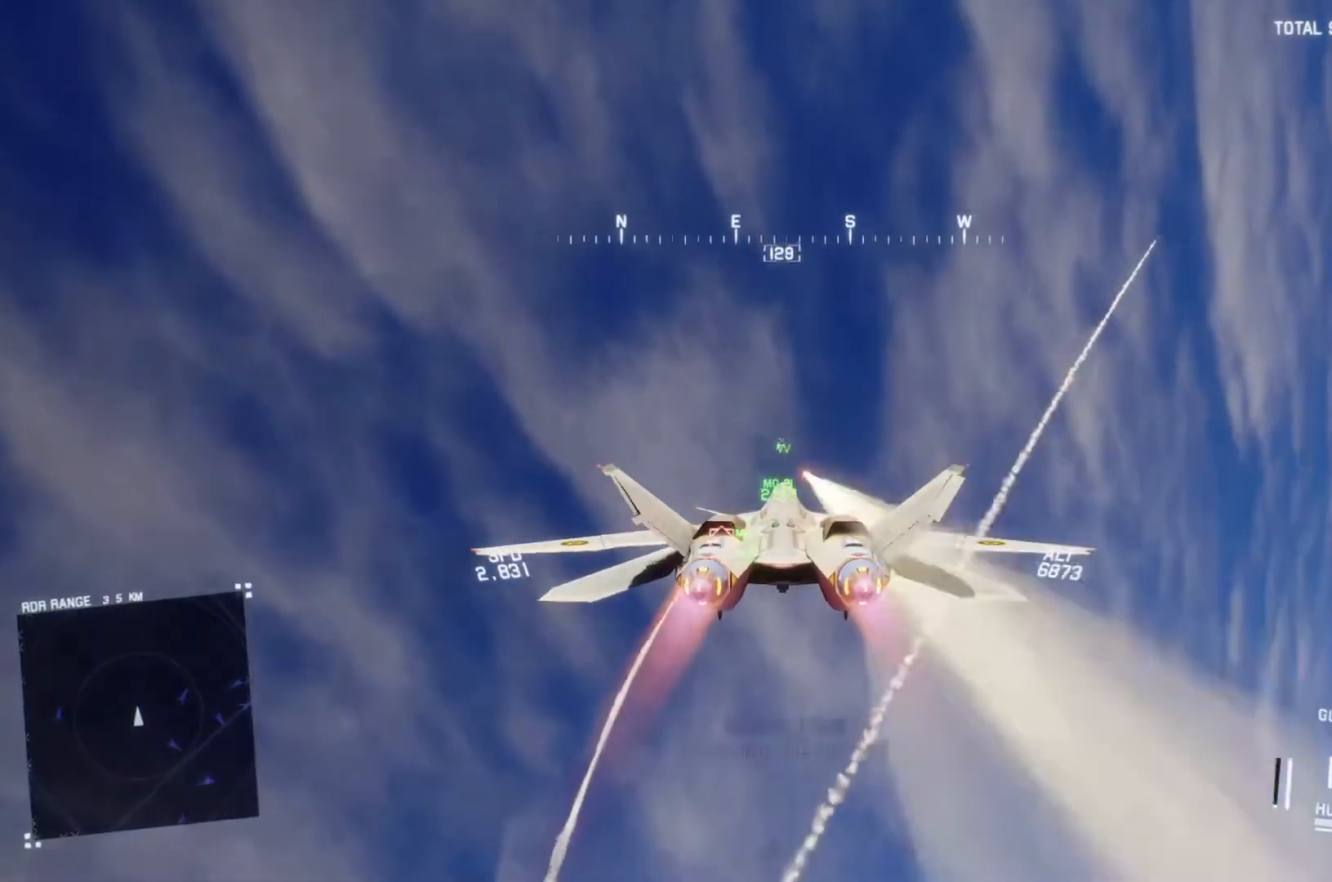
{"buttons": ["R2"], "left_stick": "center", "right_stick": "center", "events": [[33, "R1", "up"], [33, "left_stick", "center"]]}
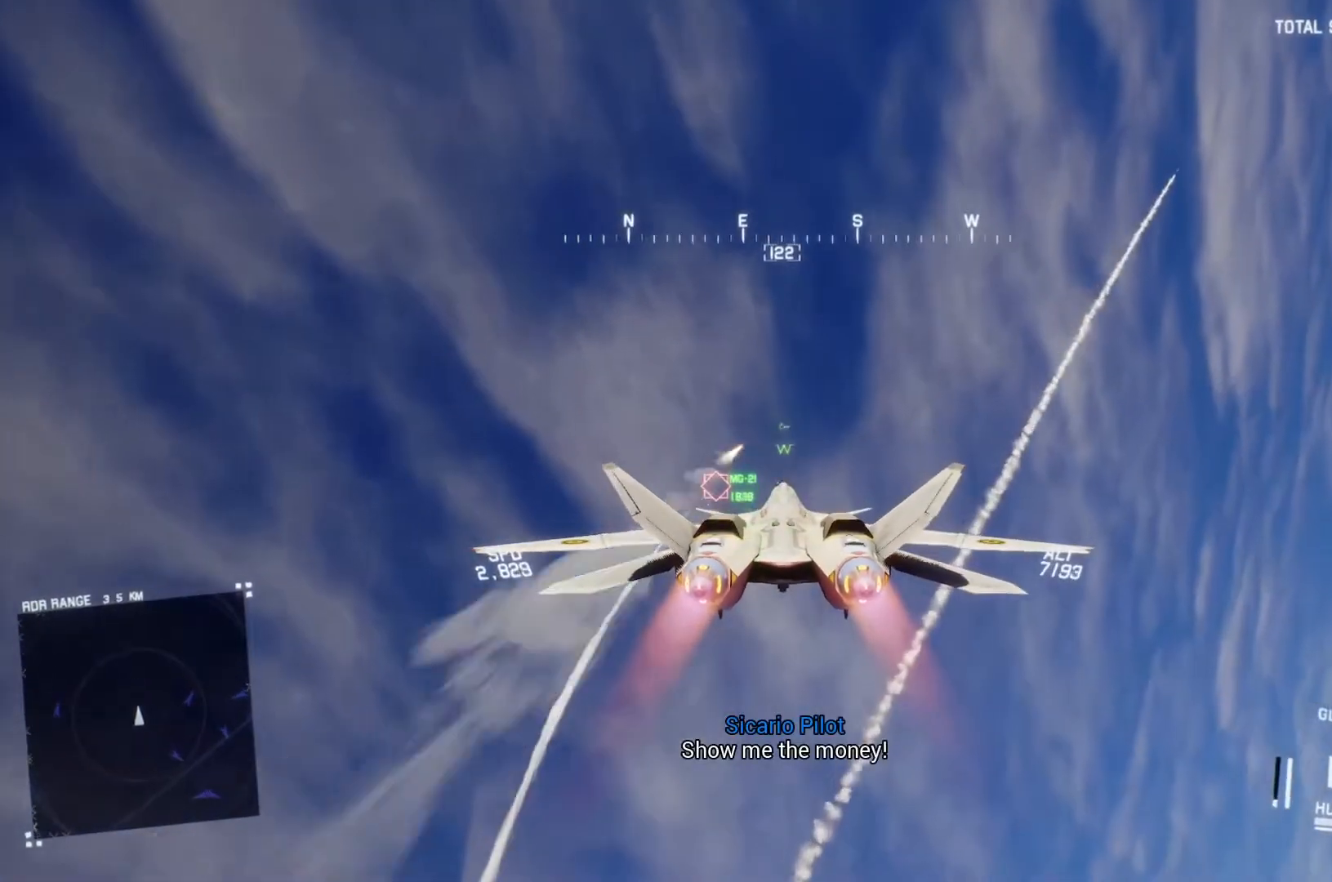
{"buttons": ["A", "R2"], "left_stick": "center", "right_stick": "center", "events": [[67, "R1", "down"], [100, "A", "down"], [167, "left_stick", "down"], [200, "A", "up"], [267, "left_stick", "center"], [300, "A", "down"], [367, "A", "up"], [433, "A", "down"], [467, "R1", "up"]]}
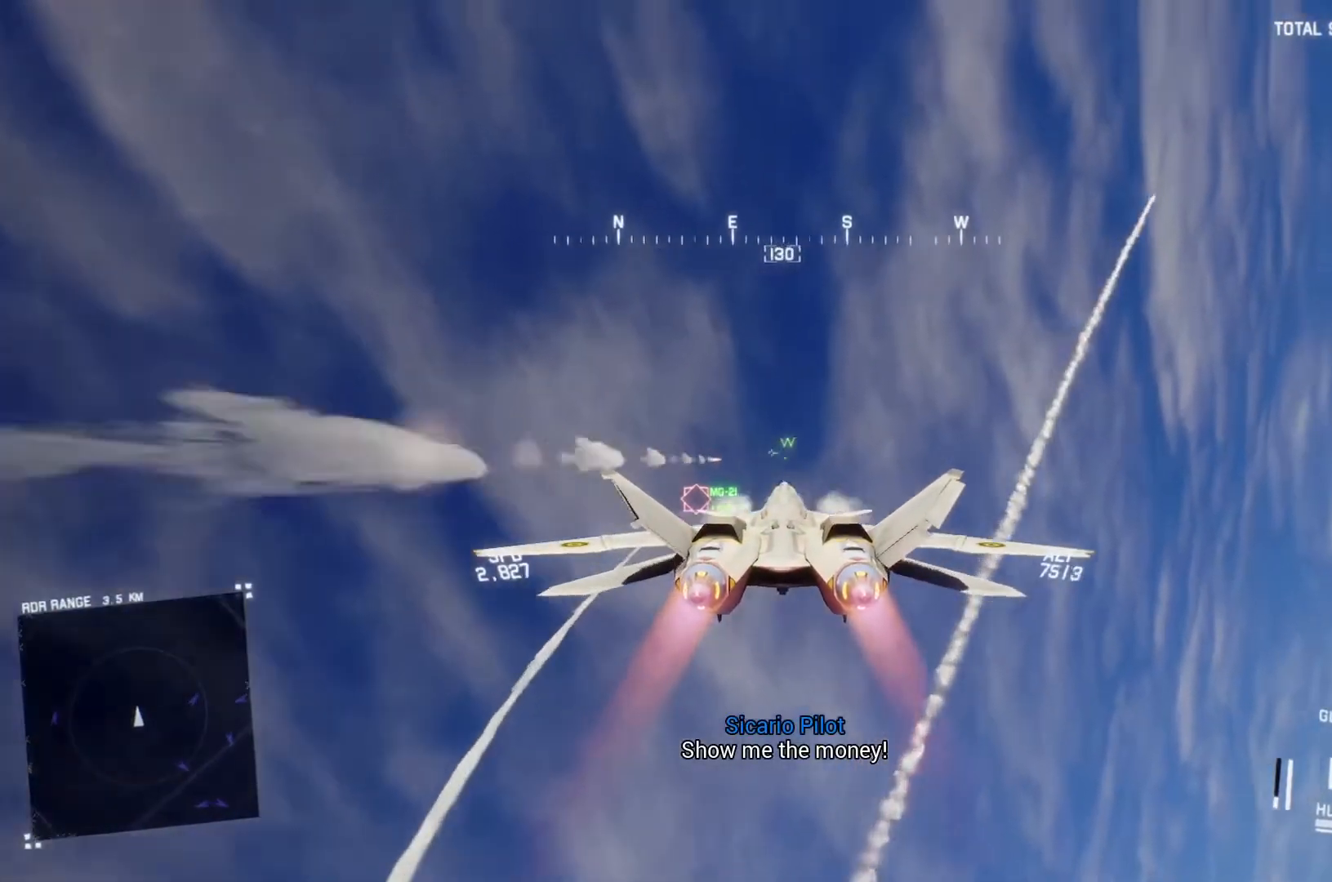
{"buttons": ["R2"], "left_stick": "center", "right_stick": "center", "events": [[33, "A", "up"], [33, "L1", "down"], [33, "left_stick", "up-left"], [100, "left_stick", "center"], [133, "A", "down"], [200, "A", "up"], [200, "L1", "up"], [367, "R1", "down"], [433, "left_stick", "down"], [500, "R1", "up"], [500, "left_stick", "center"]]}
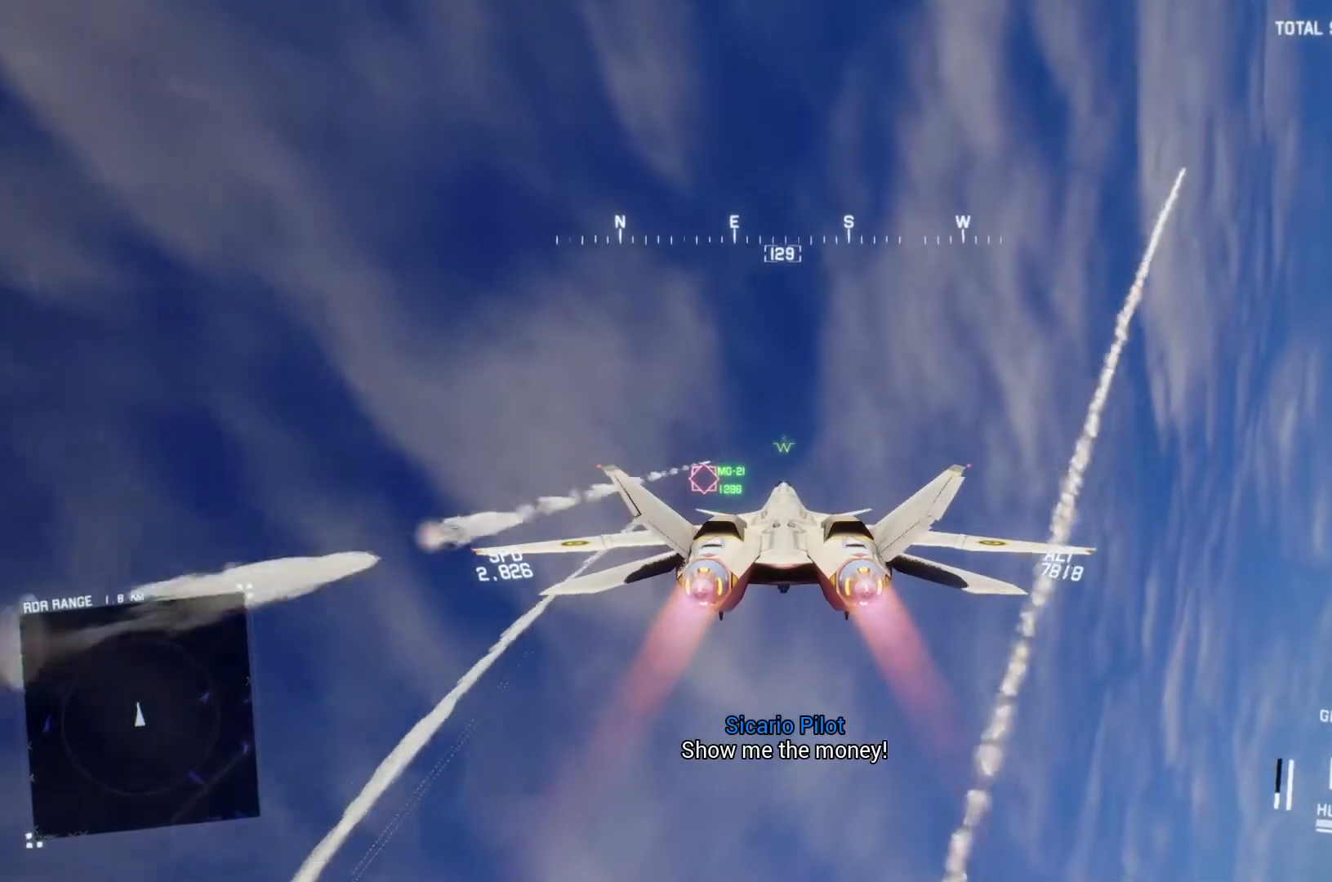
{"buttons": ["A", "R1", "R2"], "left_stick": "center", "right_stick": "center", "events": [[200, "left_stick", "down"], [267, "left_stick", "center"], [300, "A", "down"], [300, "R1", "down"], [400, "A", "up"], [500, "A", "down"]]}
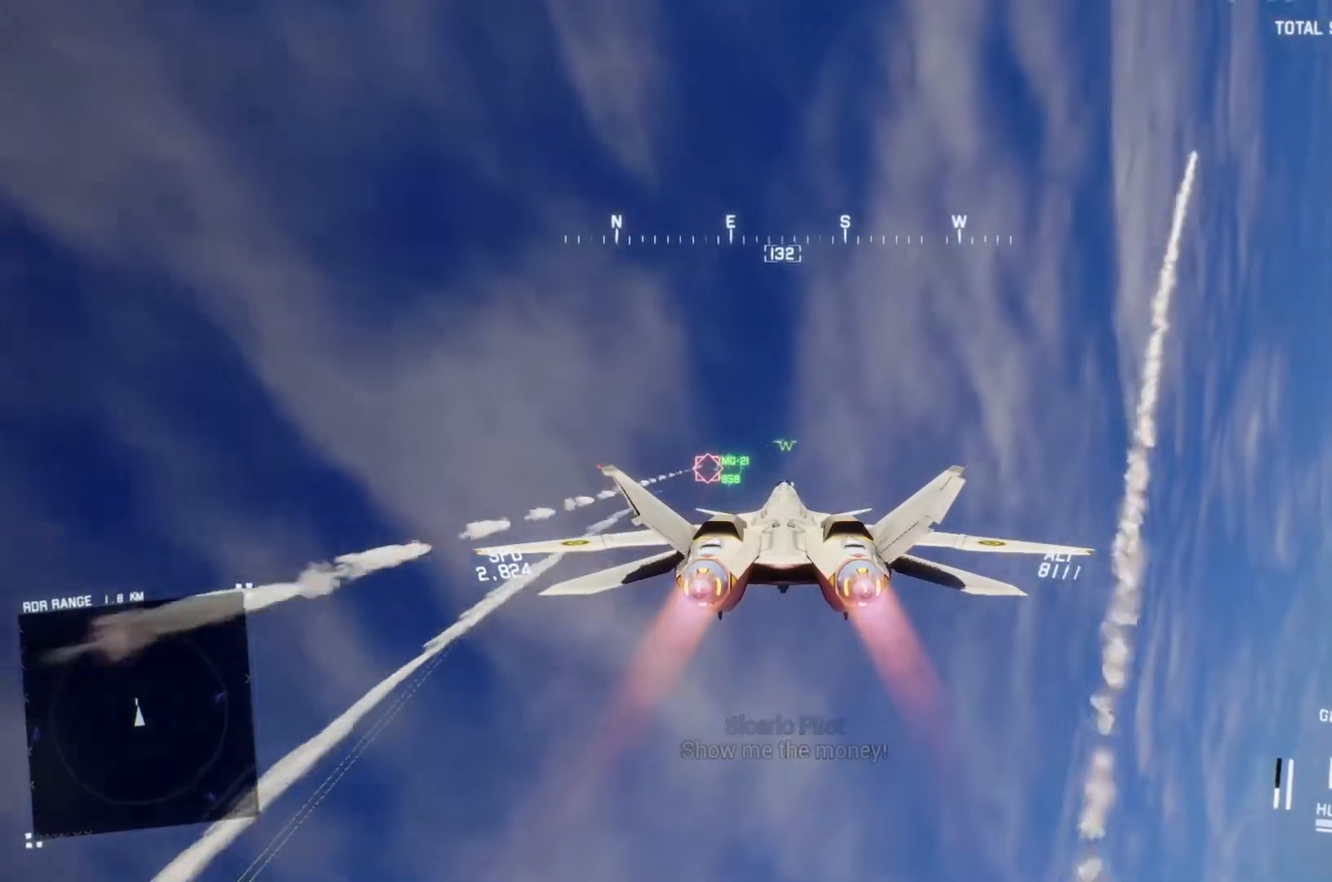
{"buttons": ["L1", "R2"], "left_stick": "center", "right_stick": "center", "events": [[67, "A", "up"], [133, "A", "down"], [133, "L1", "down"], [133, "left_stick", "down-left"], [200, "A", "up"], [200, "R1", "up"], [267, "A", "down"], [333, "A", "up"], [367, "left_stick", "center"], [400, "A", "down"], [500, "A", "up"]]}
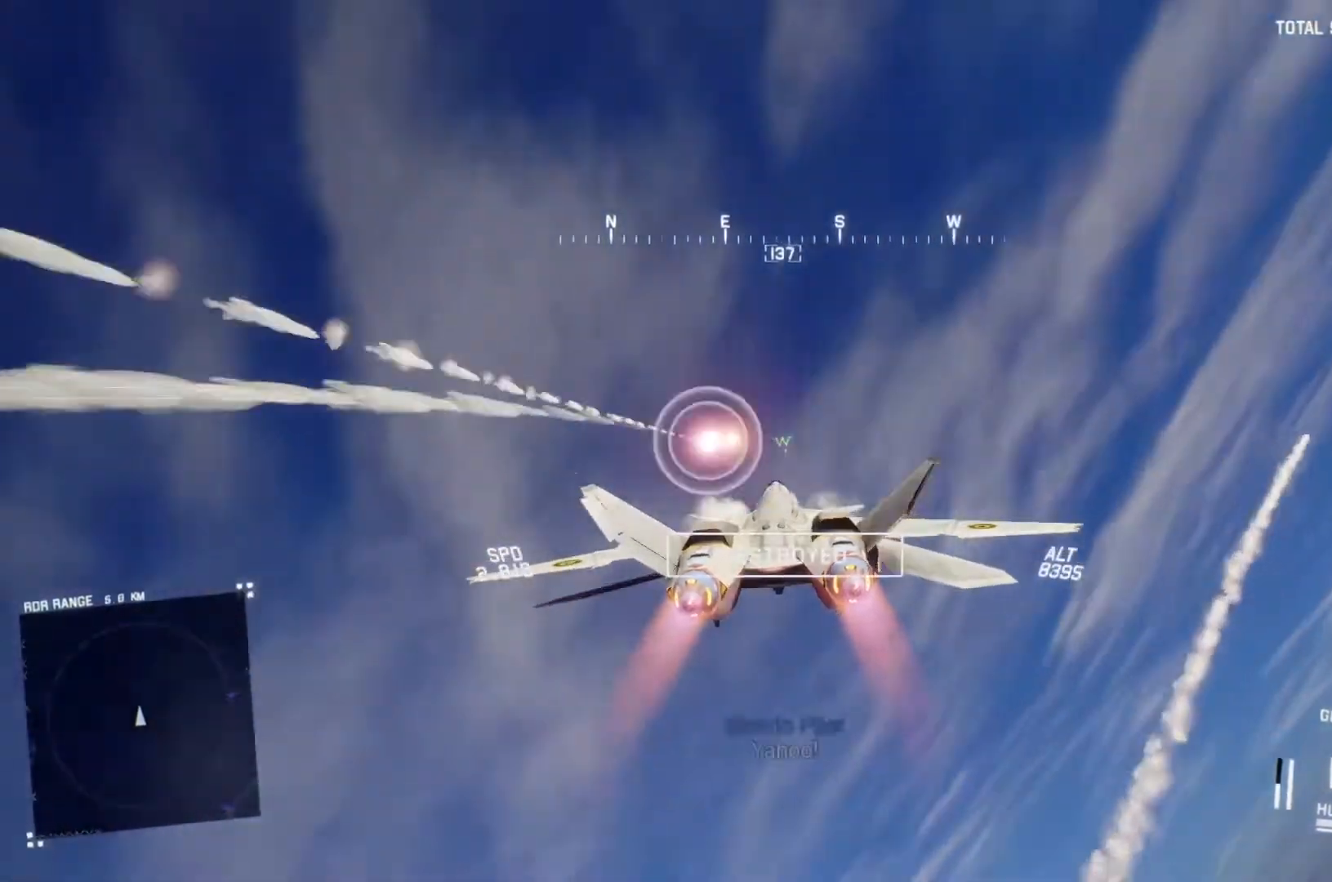
{"buttons": ["L1", "R2"], "left_stick": "down", "right_stick": "up-left", "events": [[100, "left_stick", "down-left"], [300, "right_stick", "up-left"], [433, "left_stick", "down"]]}
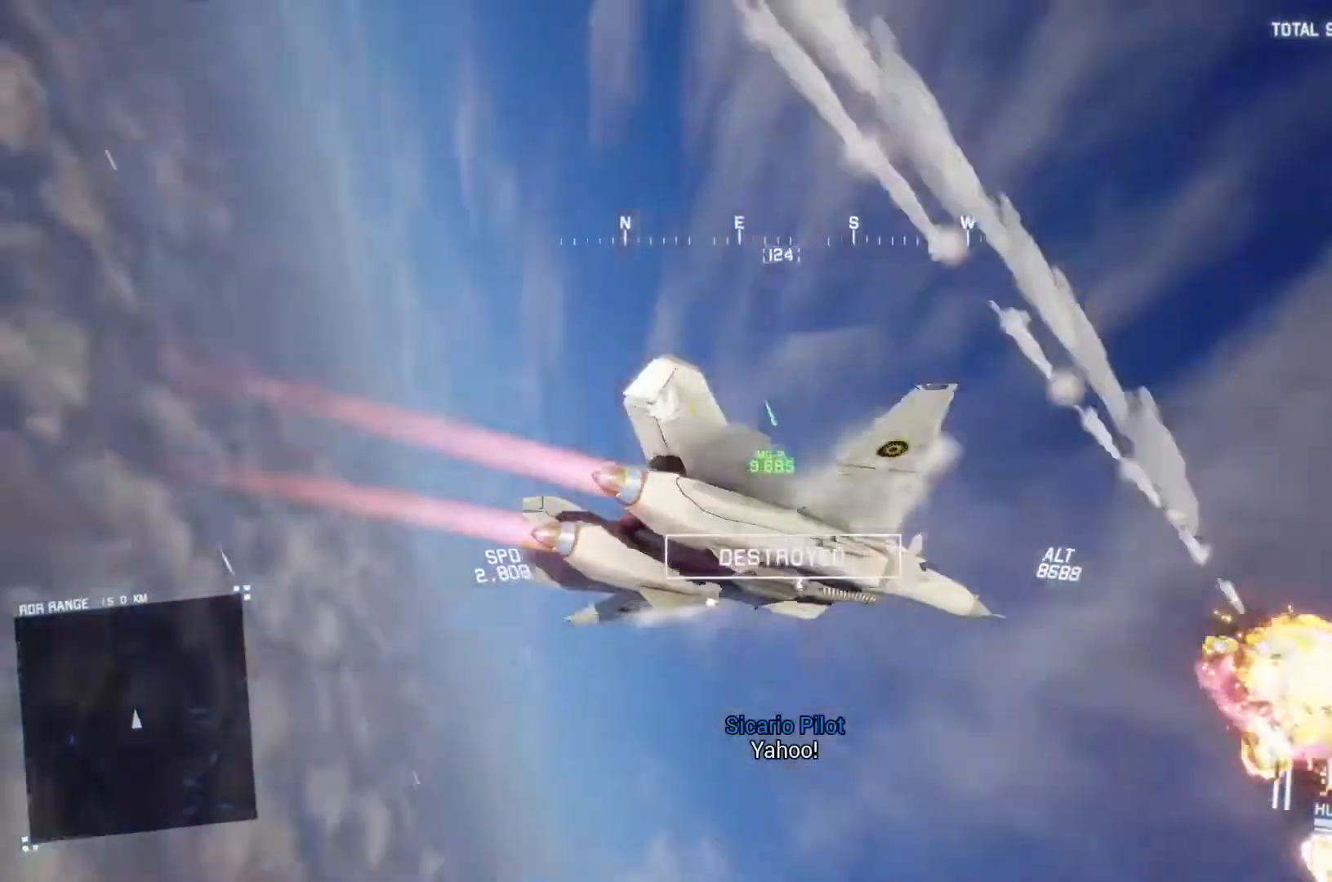
{"buttons": ["L1", "R2"], "left_stick": "down", "right_stick": "up", "events": [[233, "right_stick", "up"]]}
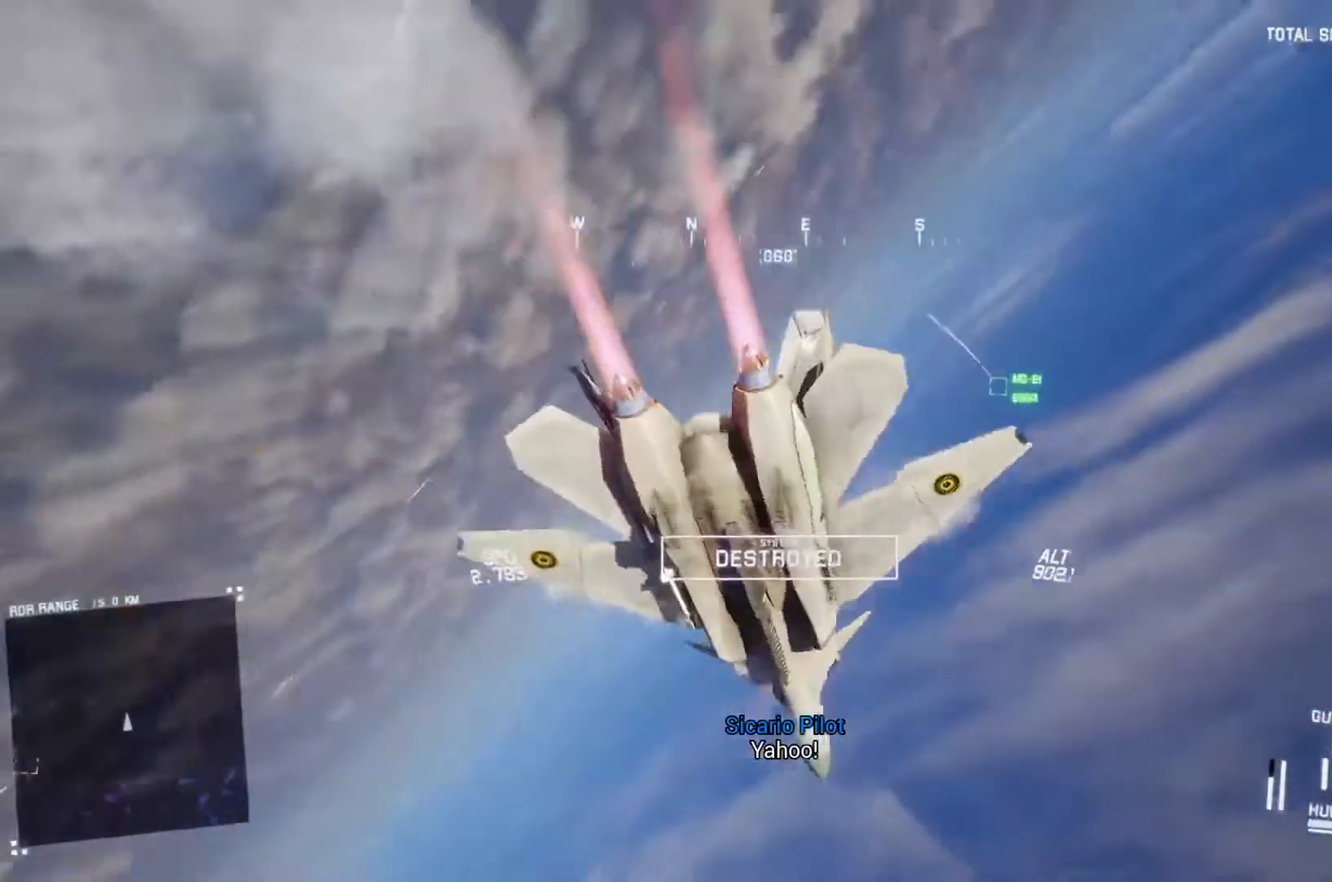
{"buttons": ["X", "L1", "R2"], "left_stick": "down-right", "right_stick": "center", "events": [[33, "left_stick", "down-right"], [300, "right_stick", "center"], [433, "X", "down"]]}
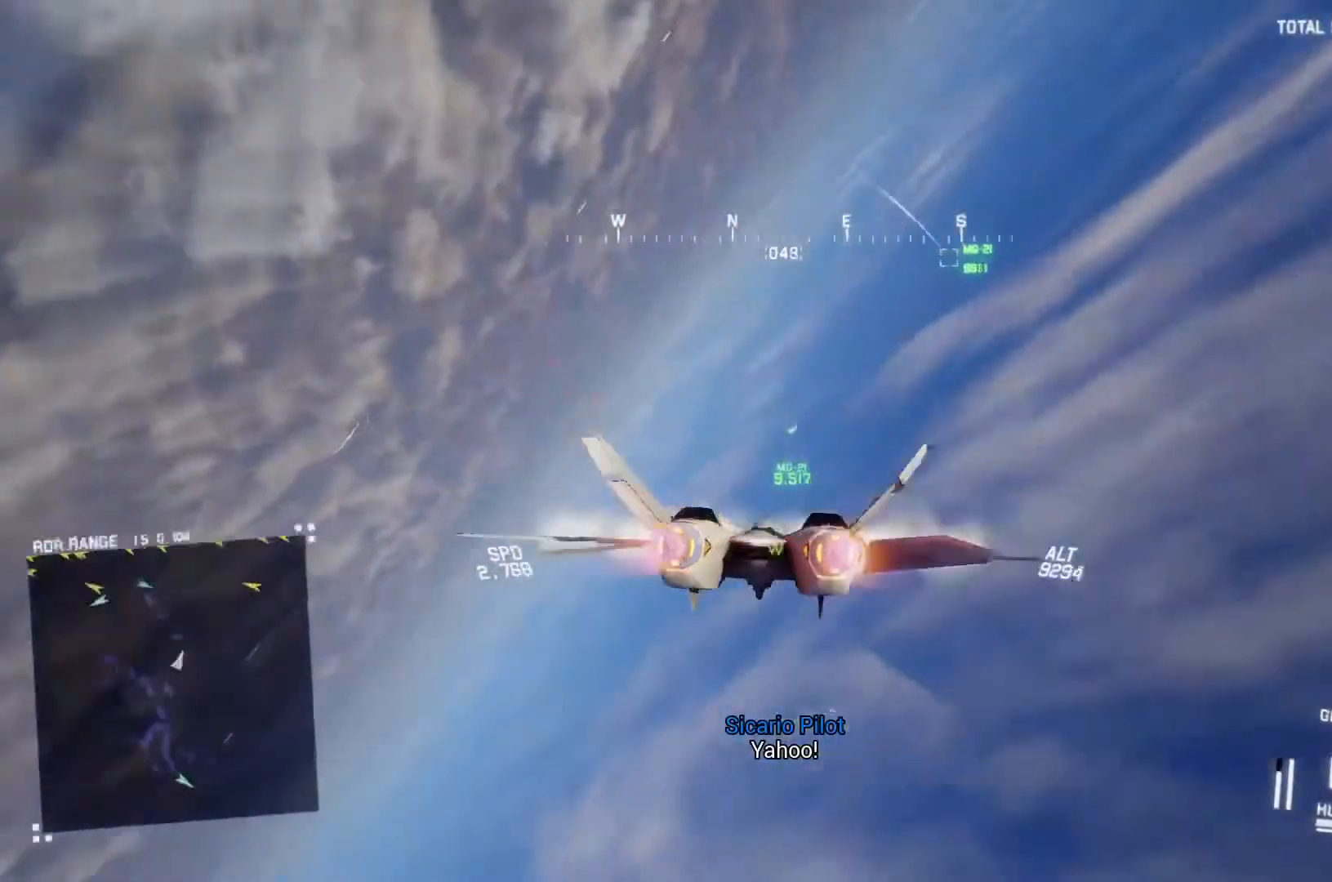
{"buttons": ["X", "L1", "R2"], "left_stick": "center", "right_stick": "center", "events": [[100, "R1", "down"], [200, "left_stick", "down"], [300, "left_stick", "center"], [333, "R1", "up"]]}
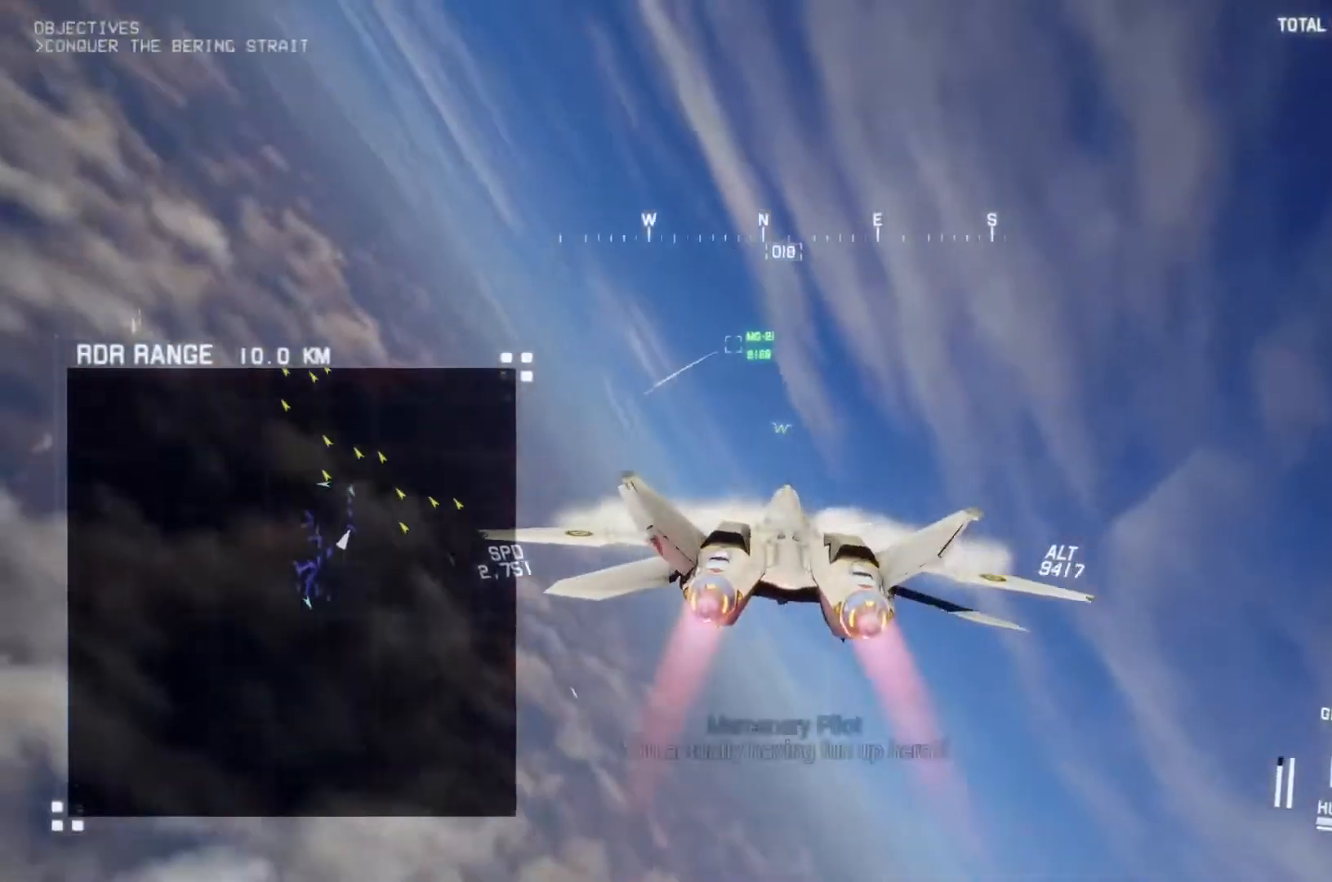
{"buttons": ["X", "R1", "R2"], "left_stick": "right", "right_stick": "center", "events": [[133, "left_stick", "up-right"], [267, "left_stick", "center"], [333, "L1", "up"], [467, "R1", "down"], [500, "left_stick", "right"]]}
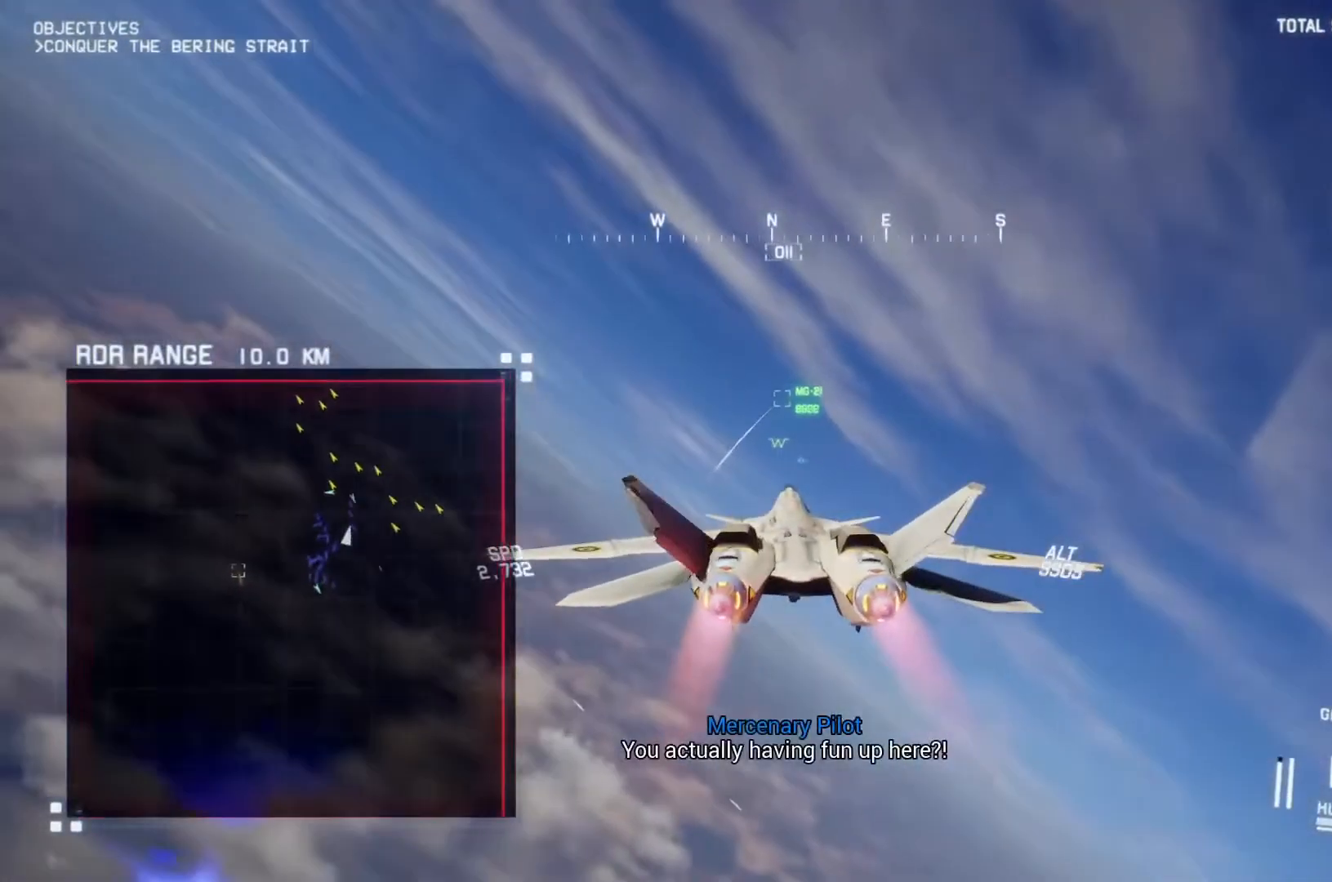
{"buttons": ["X", "R2"], "left_stick": "center", "right_stick": "center", "events": [[133, "R1", "up"], [167, "left_stick", "center"]]}
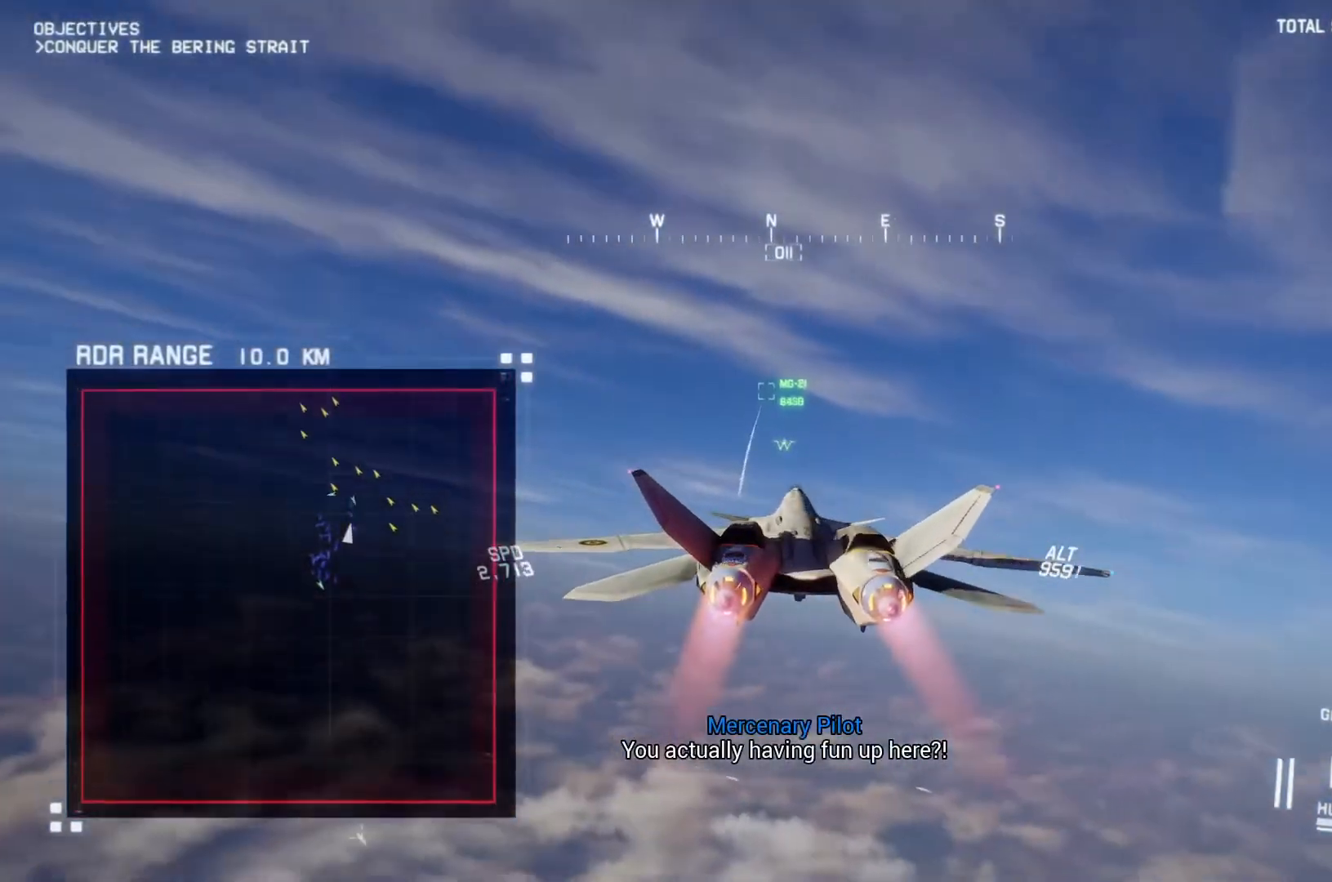
{"buttons": ["R2"], "left_stick": "center", "right_stick": "center", "events": [[167, "X", "up"], [300, "L1", "down"], [433, "L1", "up"]]}
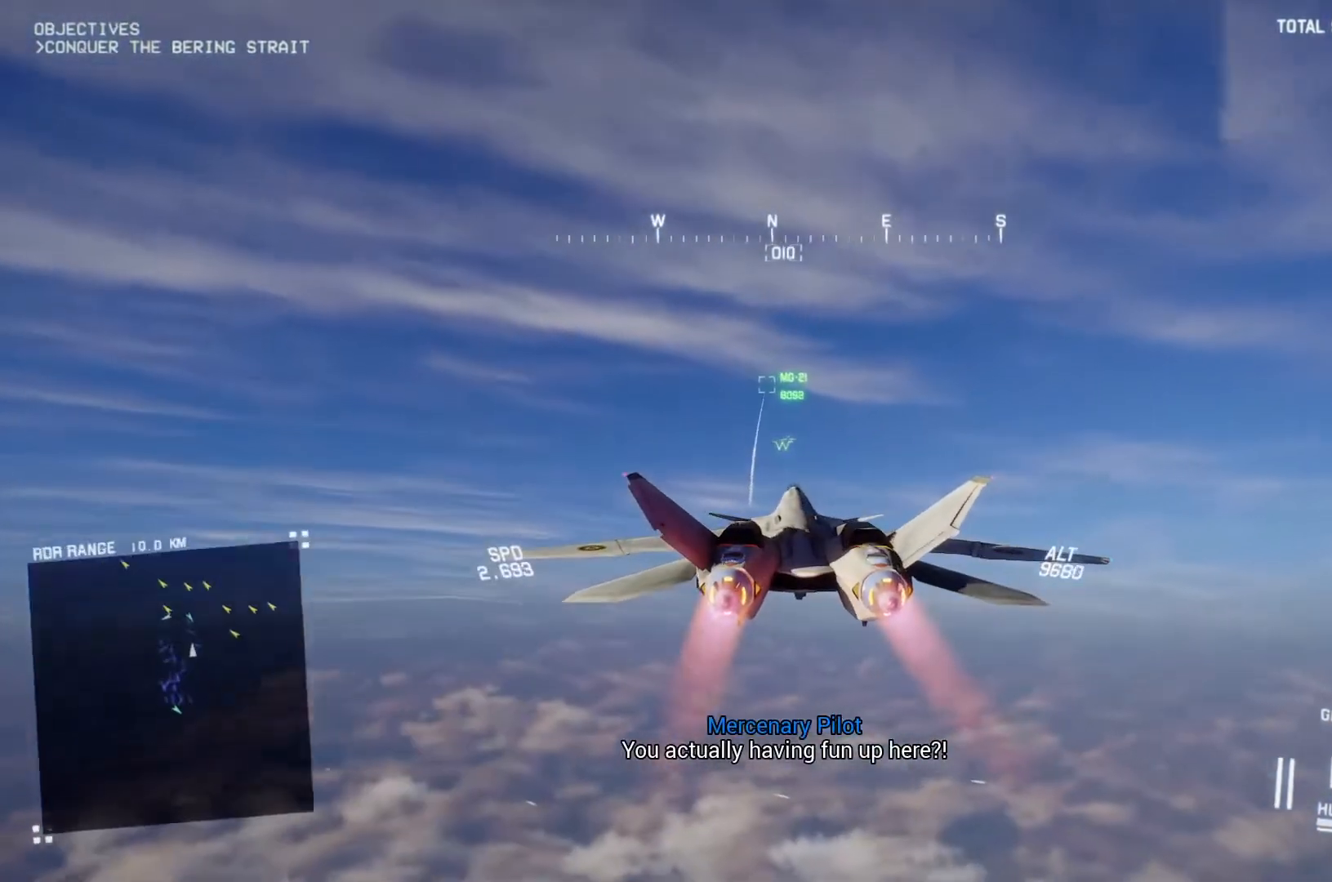
{"buttons": ["R2"], "left_stick": "center", "right_stick": "center", "events": [[333, "left_stick", "down"], [433, "left_stick", "center"]]}
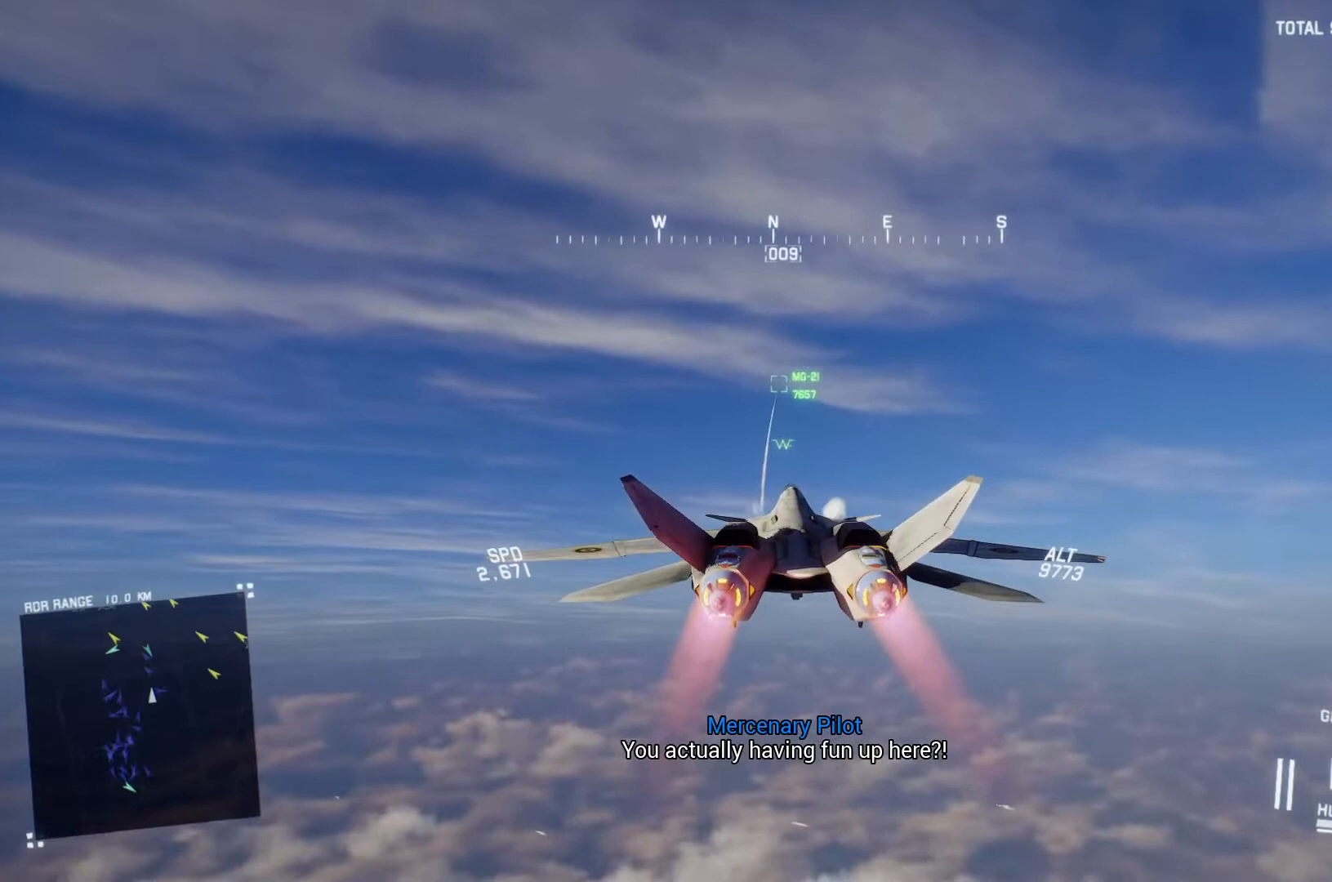
{"buttons": ["R1", "R2"], "left_stick": "center", "right_stick": "center", "events": [[500, "R1", "down"]]}